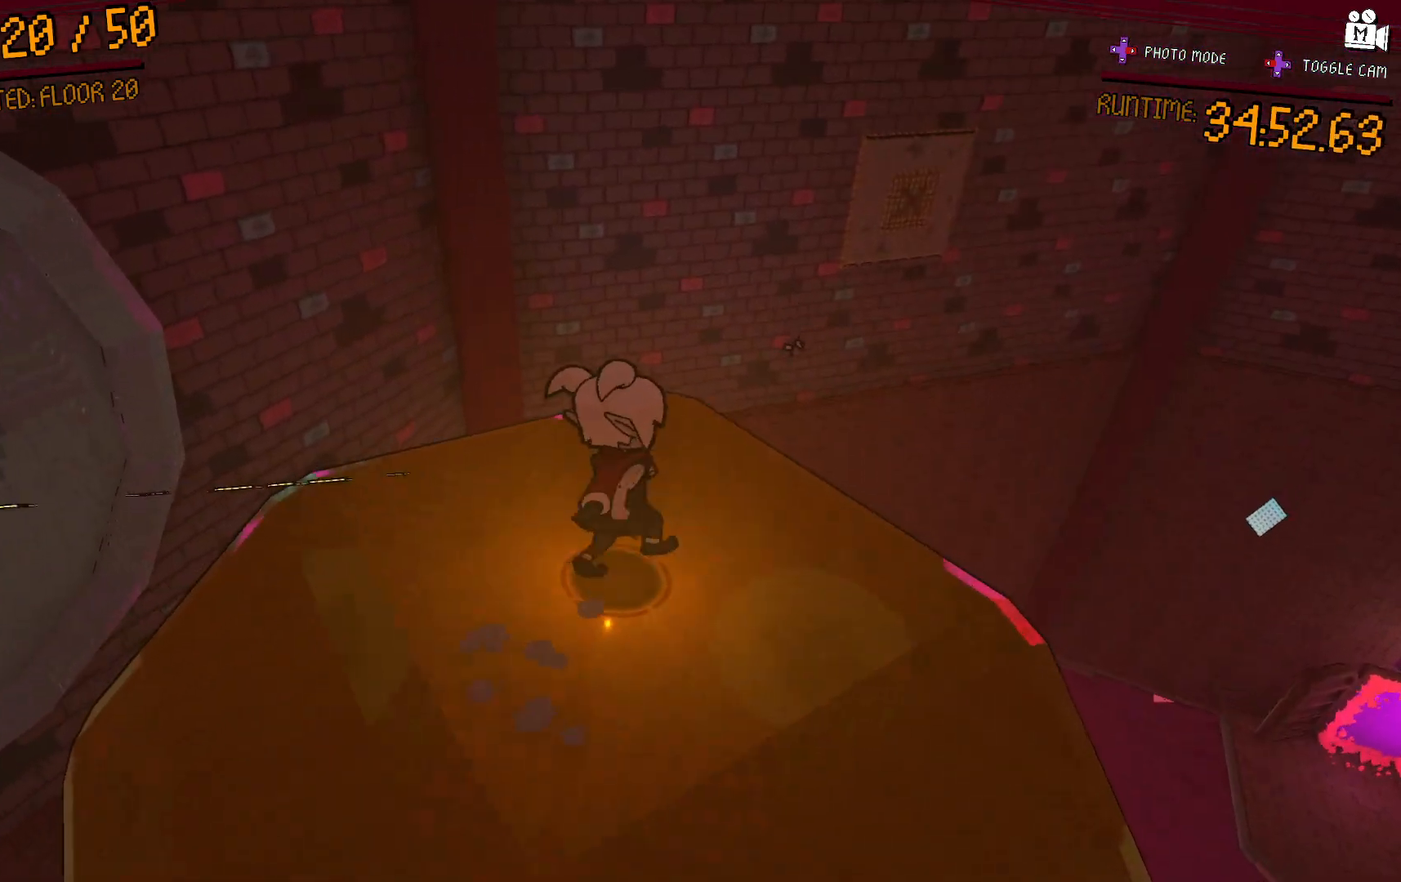
Gameplay with a controller (Xbox layout); each line is a JSON object with the inputs held at the frame after it. "events" lists button and stick changes between this image and that frame as [ms after this image, input, new state], when the widget could be followed in between. Not read: L3 R3.
{"buttons": [], "left_stick": "center", "right_stick": "right", "events": [[67, "right_stick", "right"], [300, "left_stick", "up-right"], [500, "left_stick", "center"]]}
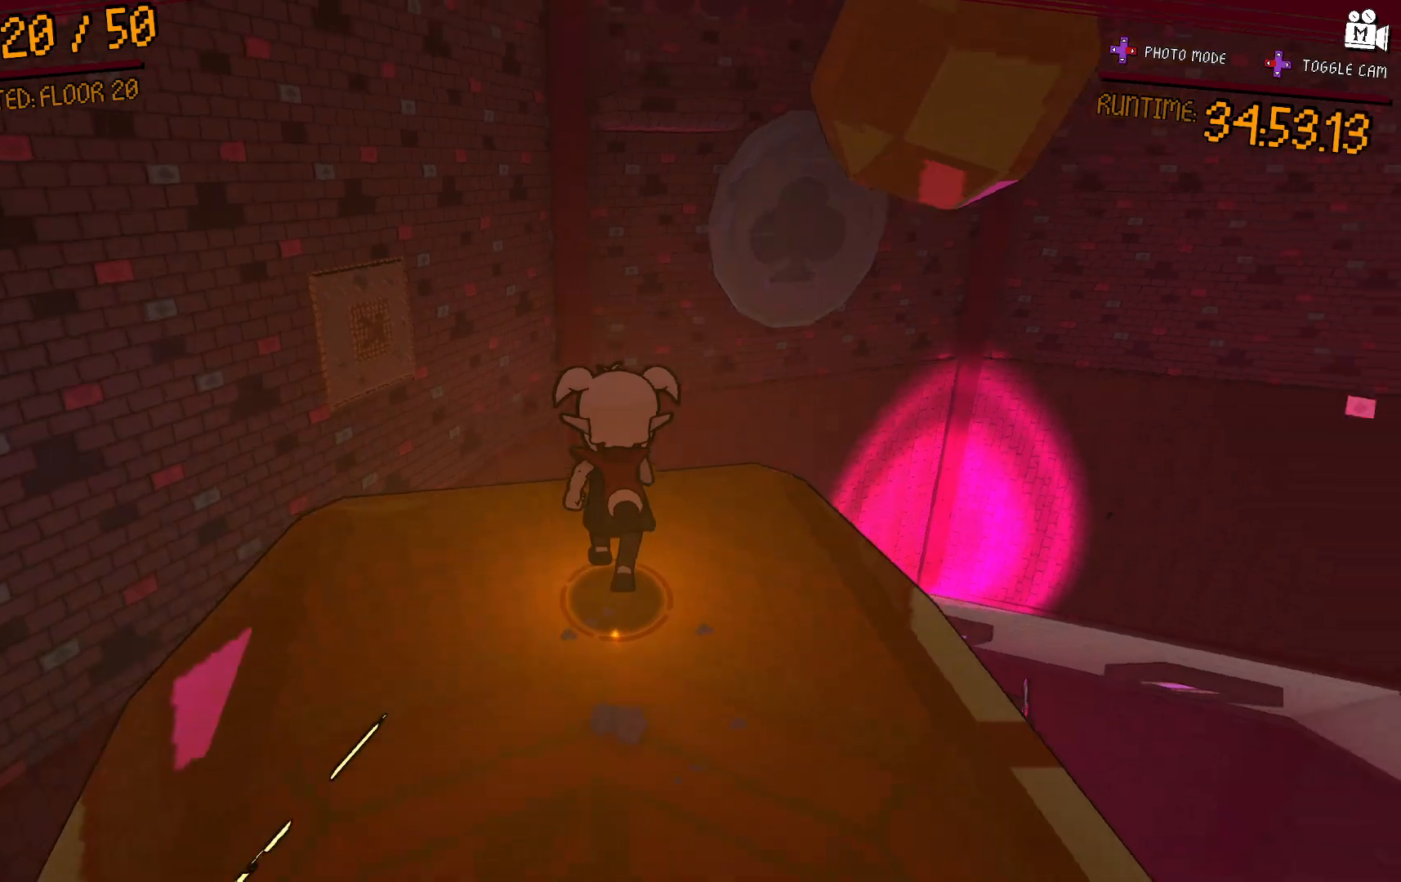
{"buttons": [], "left_stick": "center", "right_stick": "center", "events": [[250, "left_stick", "up"], [400, "left_stick", "center"], [483, "right_stick", "center"]]}
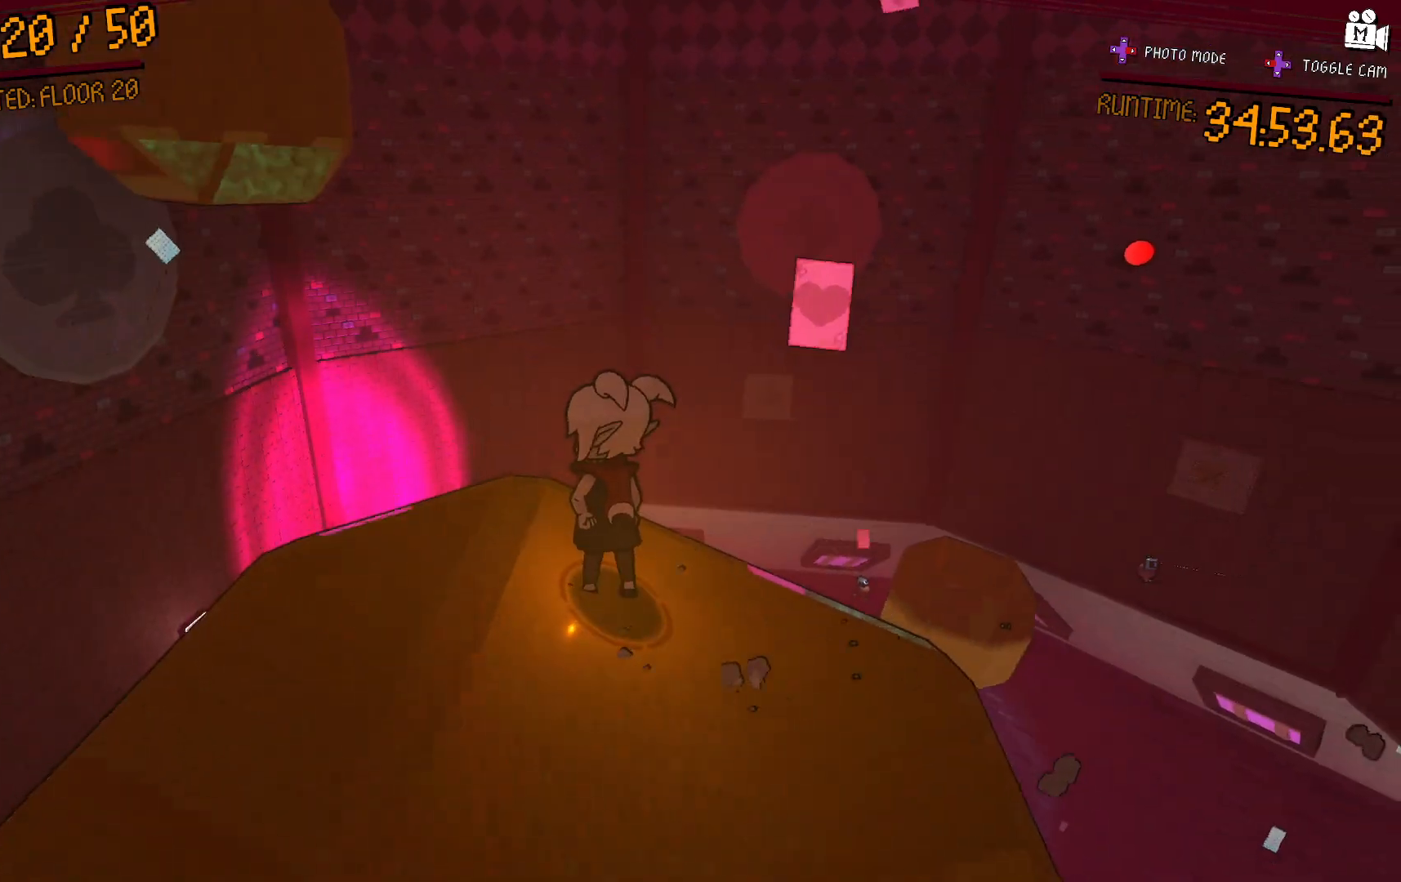
{"buttons": [], "left_stick": "center", "right_stick": "right", "events": [[117, "left_stick", "up-left"], [417, "left_stick", "center"], [500, "right_stick", "right"]]}
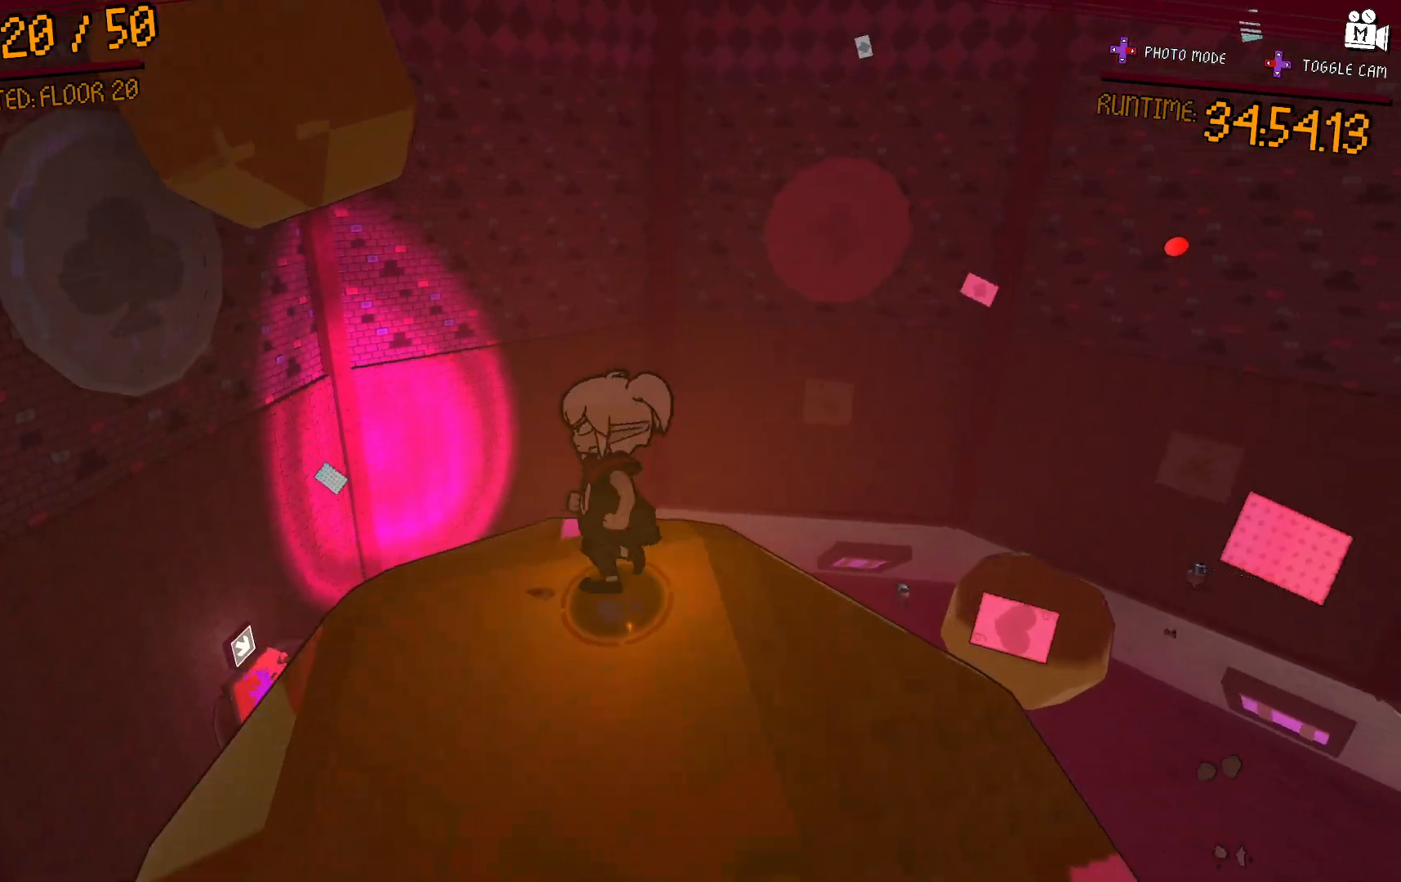
{"buttons": [], "left_stick": "center", "right_stick": "center", "events": [[183, "left_stick", "up-left"], [333, "left_stick", "center"], [383, "right_stick", "center"]]}
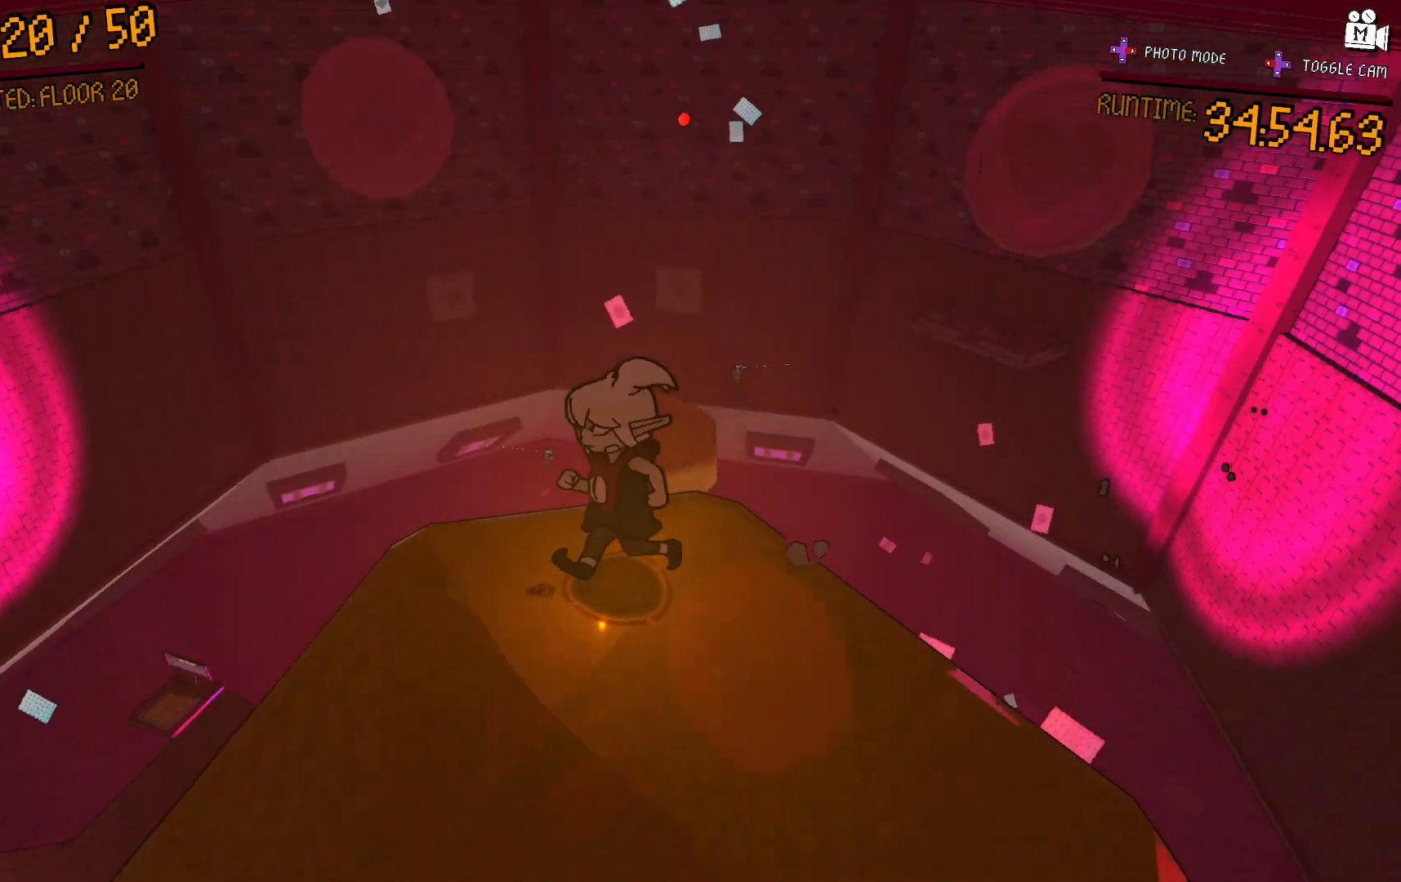
{"buttons": [], "left_stick": "down-left", "right_stick": "center", "events": [[100, "left_stick", "down-left"], [200, "right_stick", "right"], [300, "left_stick", "center"], [367, "right_stick", "center"], [417, "left_stick", "down-left"]]}
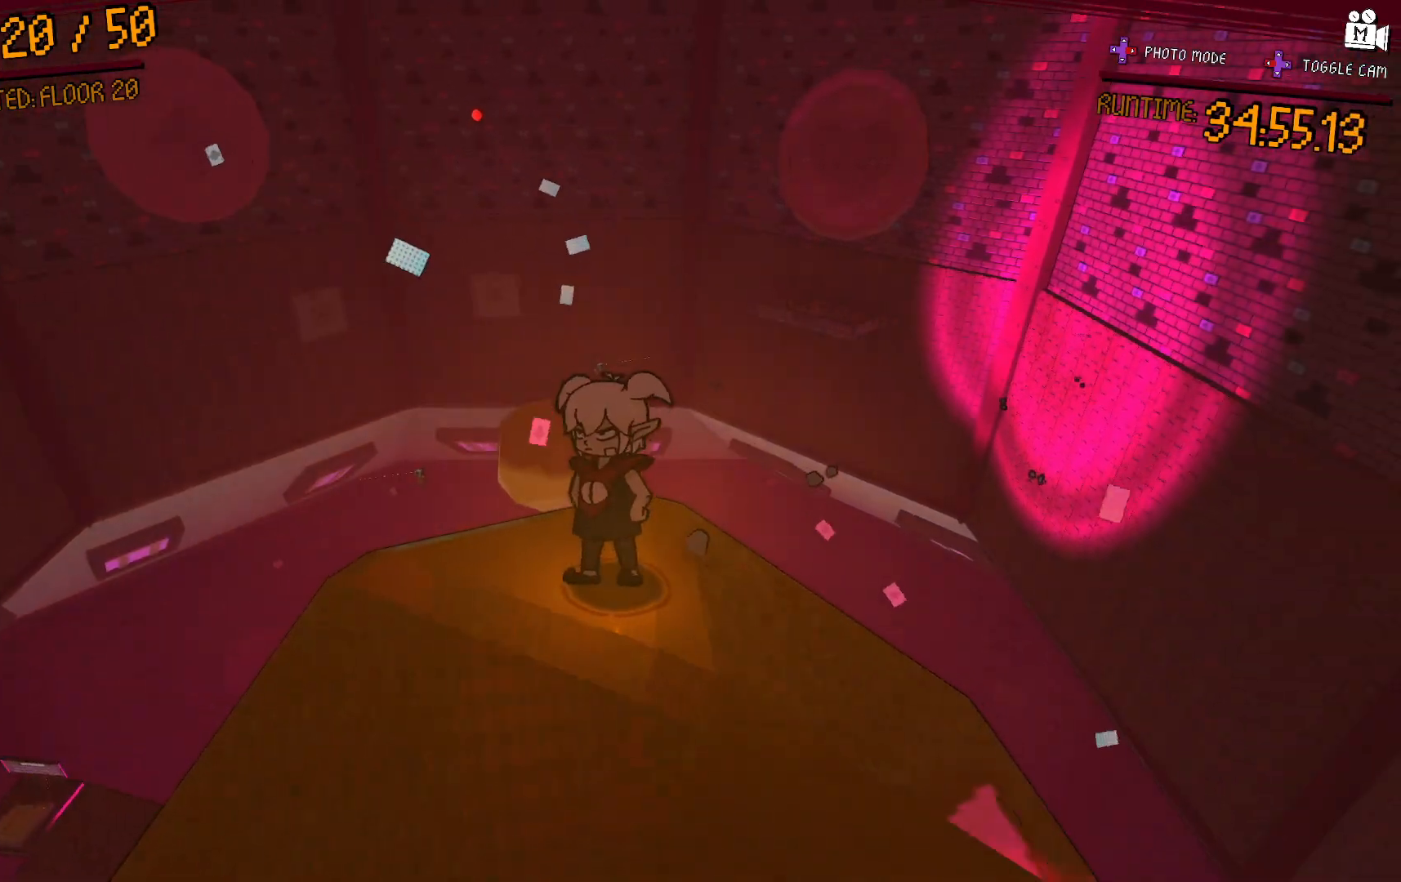
{"buttons": [], "left_stick": "center", "right_stick": "left", "events": [[217, "left_stick", "center"], [317, "right_stick", "left"]]}
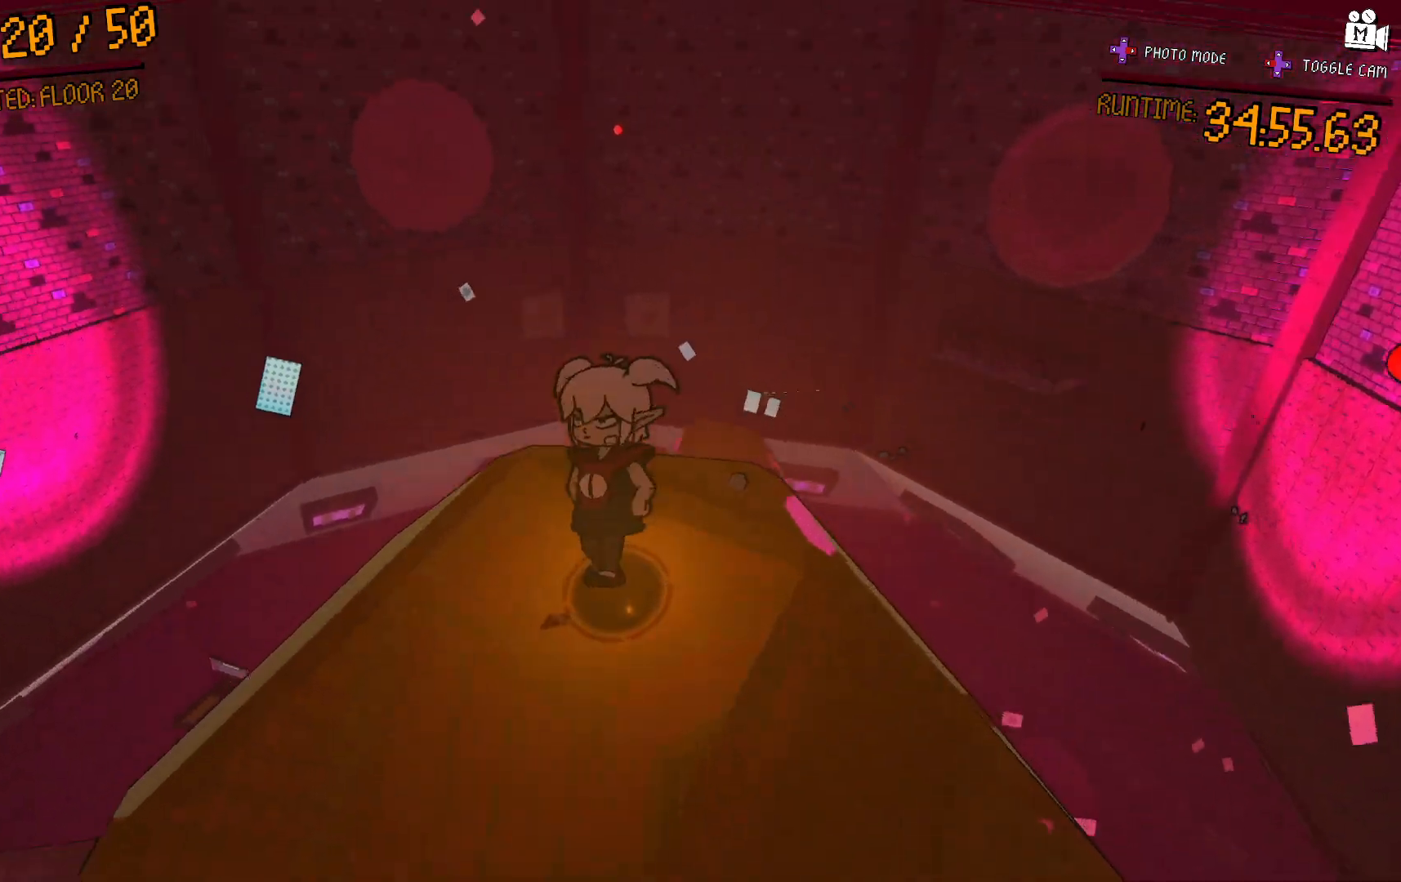
{"buttons": [], "left_stick": "center", "right_stick": "center", "events": [[17, "right_stick", "center"], [50, "left_stick", "left"], [233, "left_stick", "center"]]}
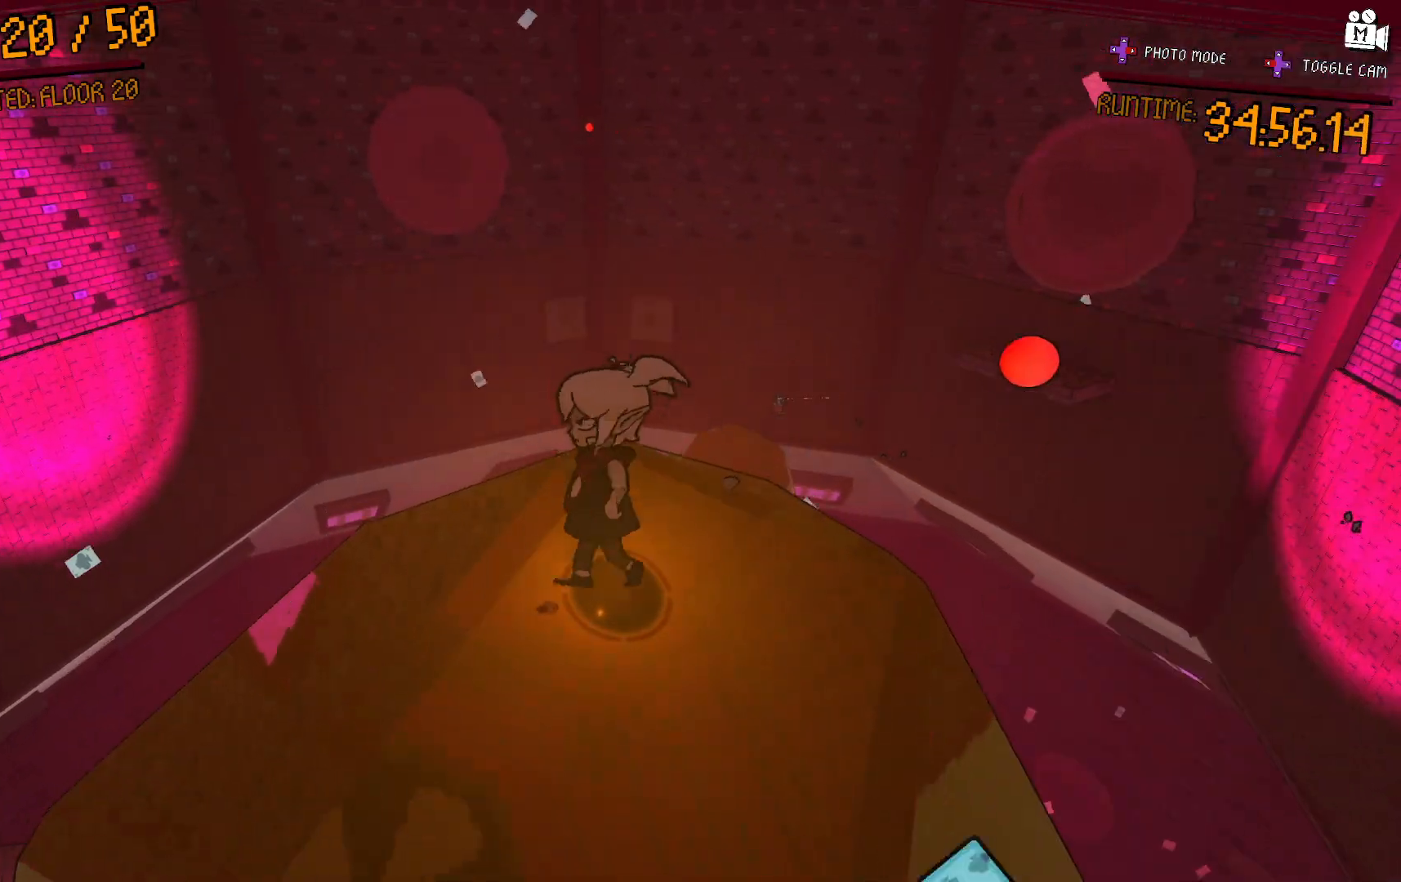
{"buttons": [], "left_stick": "down-left", "right_stick": "center", "events": [[33, "left_stick", "left"], [317, "left_stick", "down-left"], [367, "right_stick", "left"], [483, "right_stick", "center"]]}
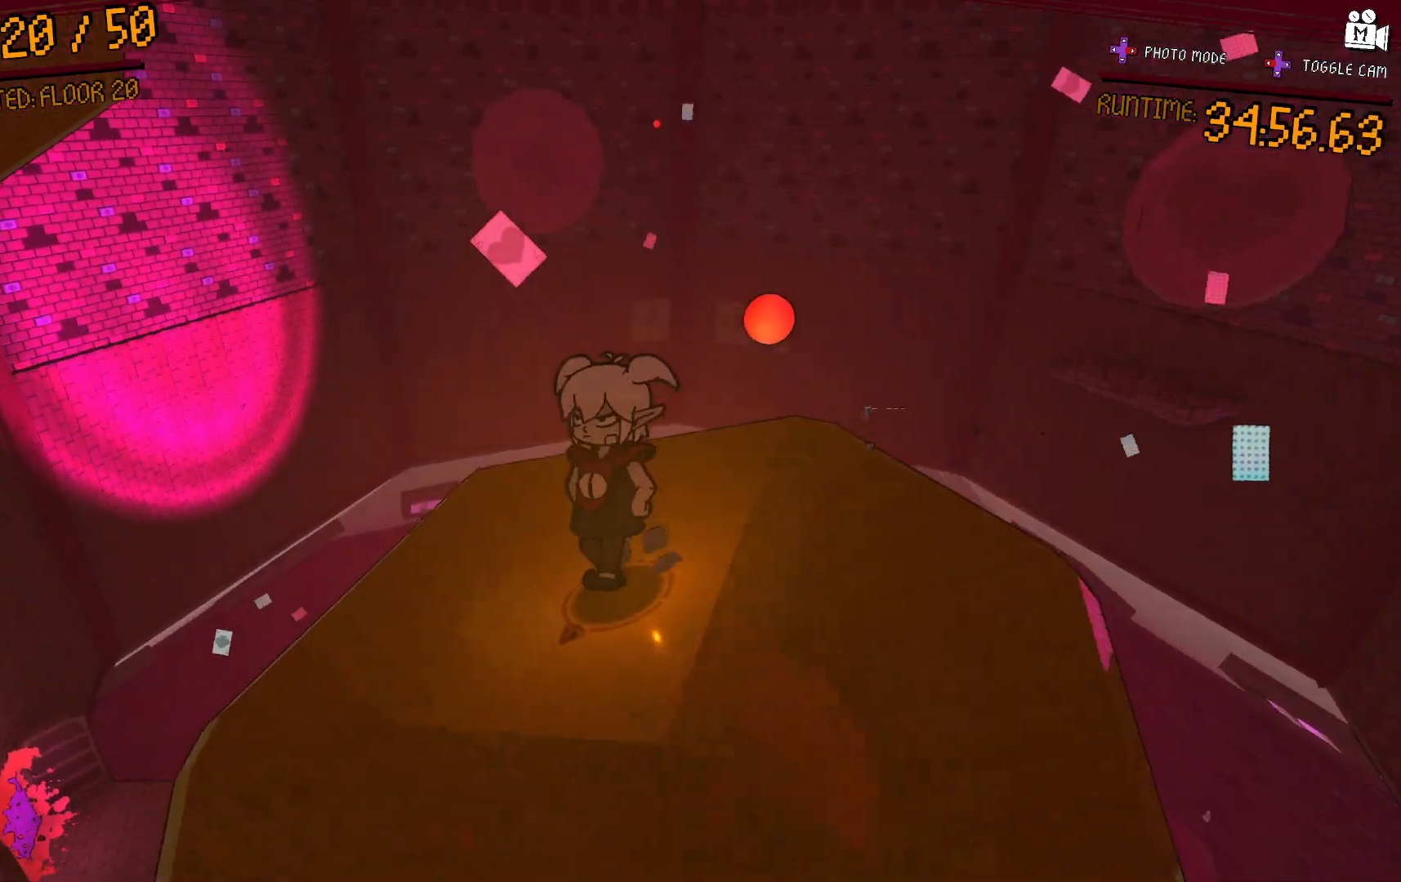
{"buttons": [], "left_stick": "up-left", "right_stick": "center", "events": [[50, "left_stick", "center"], [400, "left_stick", "up-right"], [467, "left_stick", "up-left"]]}
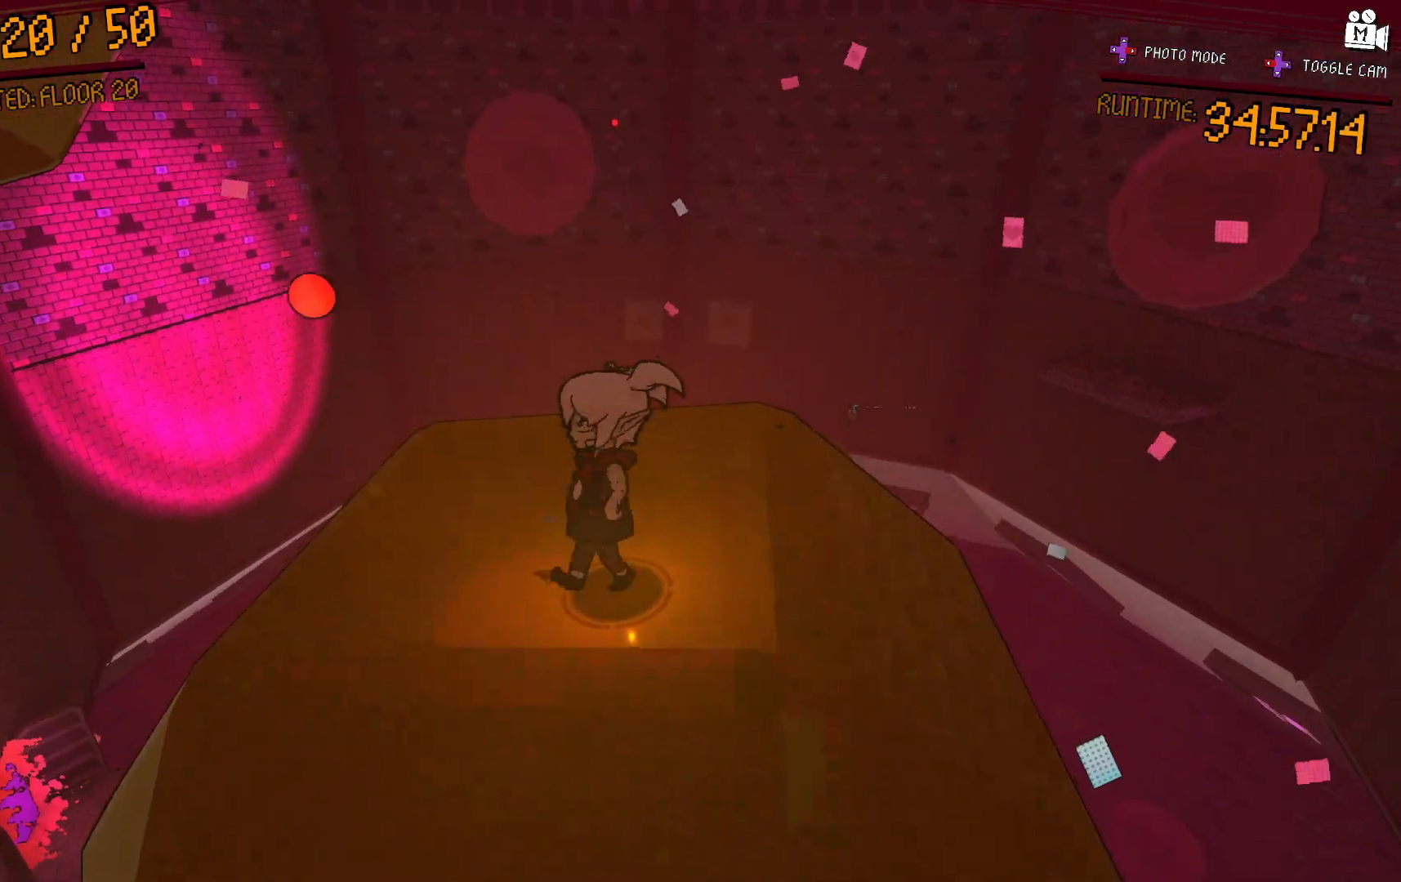
{"buttons": [], "left_stick": "center", "right_stick": "center", "events": [[100, "right_stick", "left"], [167, "left_stick", "center"], [400, "right_stick", "center"]]}
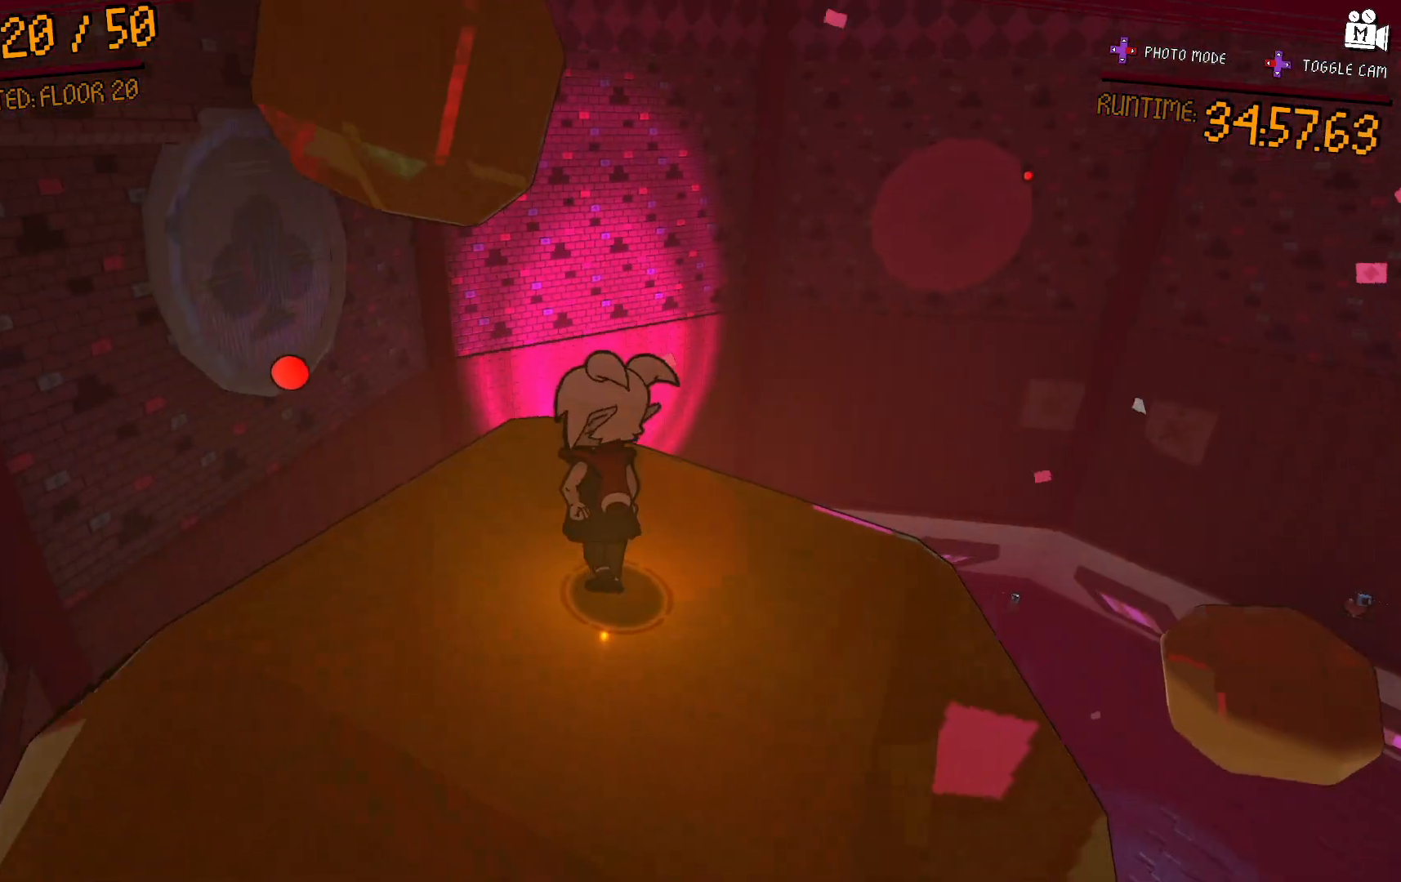
{"buttons": [], "left_stick": "up-left", "right_stick": "center", "events": [[100, "left_stick", "up-left"], [167, "right_stick", "up"], [217, "right_stick", "up-left"], [283, "left_stick", "center"], [317, "right_stick", "center"], [483, "left_stick", "up-left"]]}
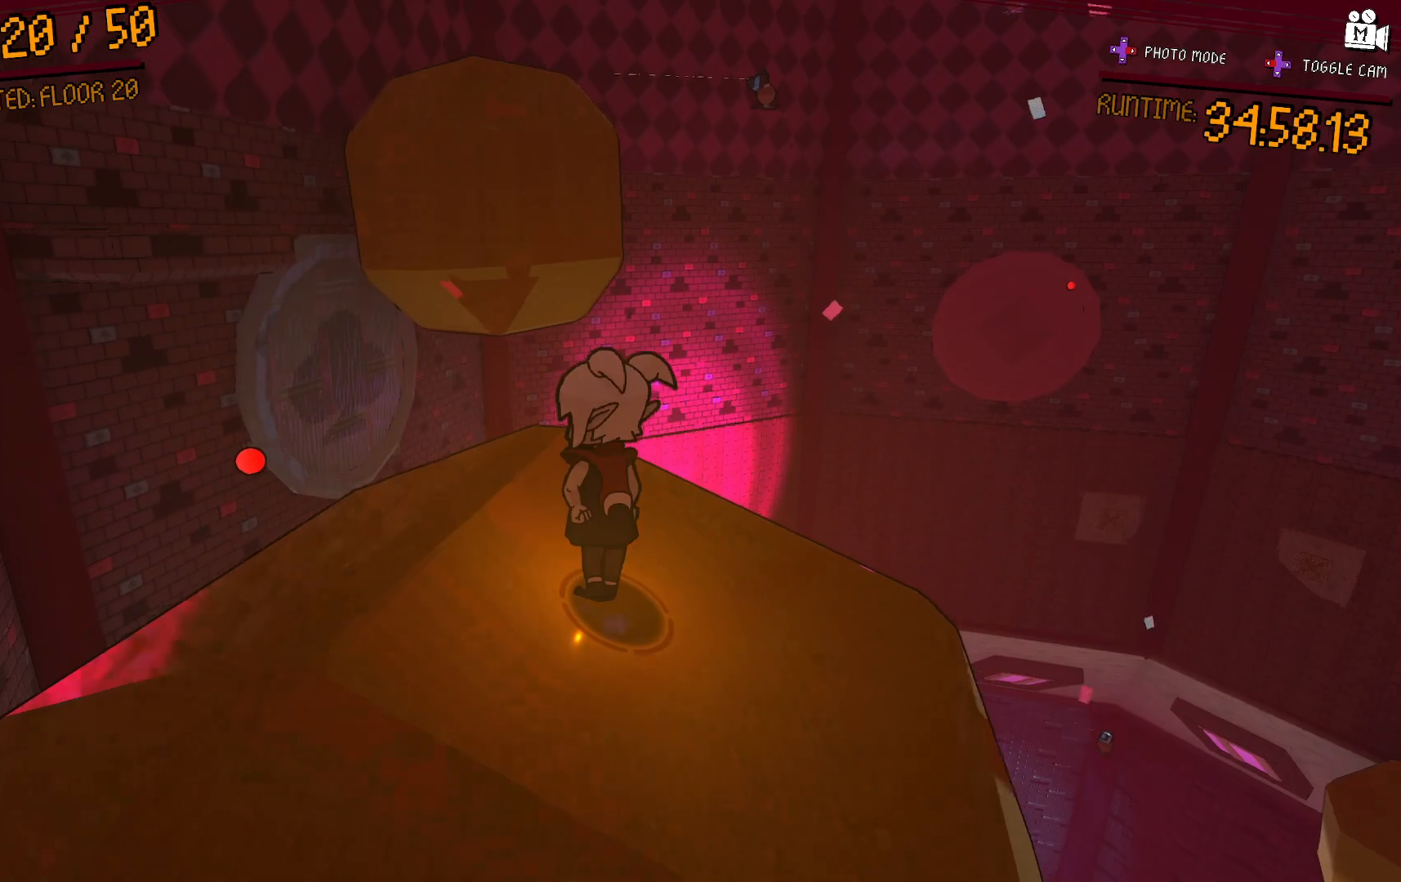
{"buttons": [], "left_stick": "center", "right_stick": "center", "events": [[383, "left_stick", "center"]]}
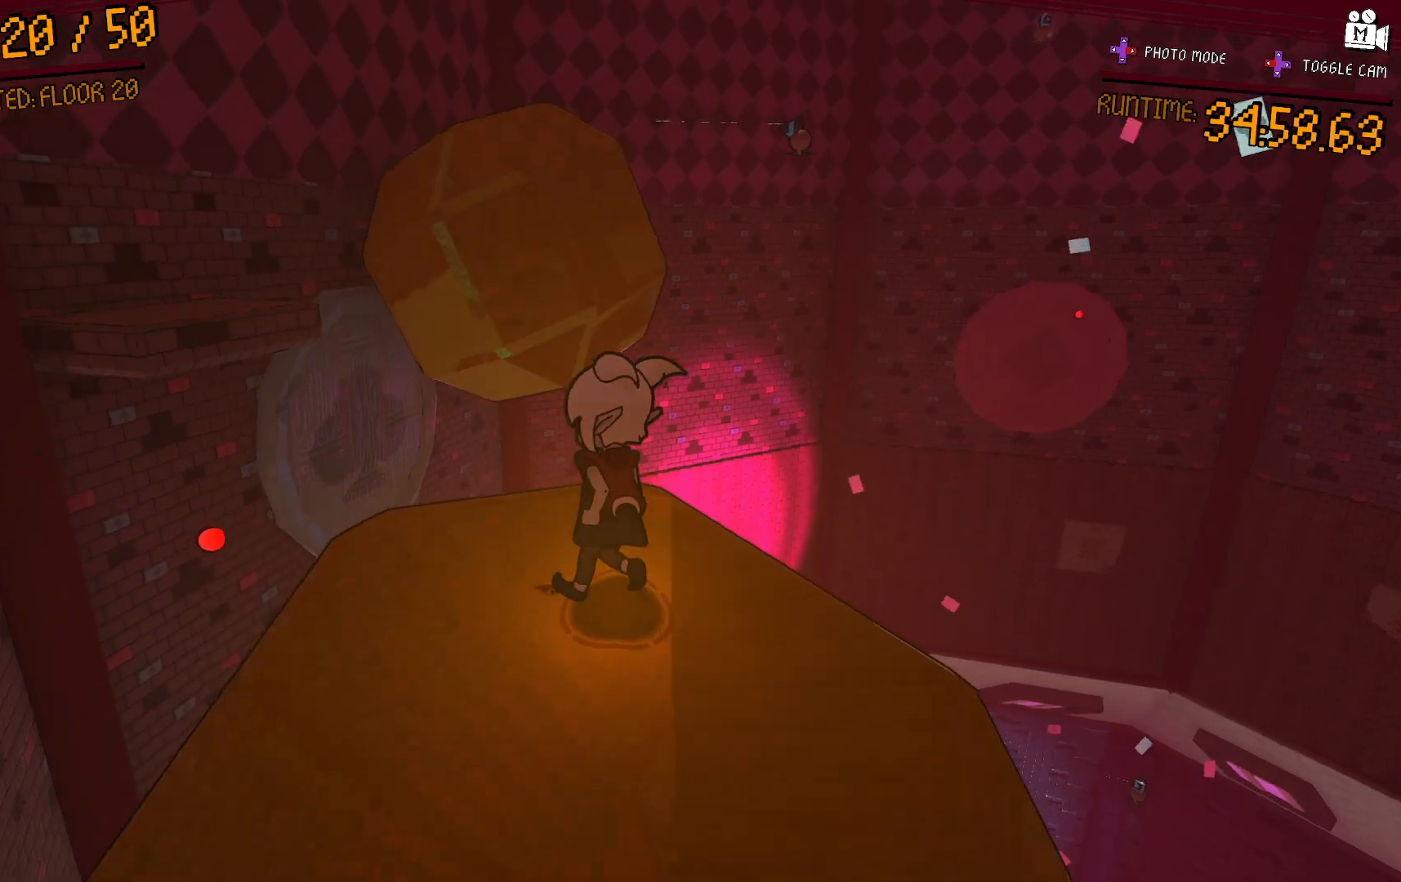
{"buttons": [], "left_stick": "up-left", "right_stick": "center", "events": [[50, "left_stick", "up-left"], [283, "left_stick", "center"], [417, "left_stick", "up-left"]]}
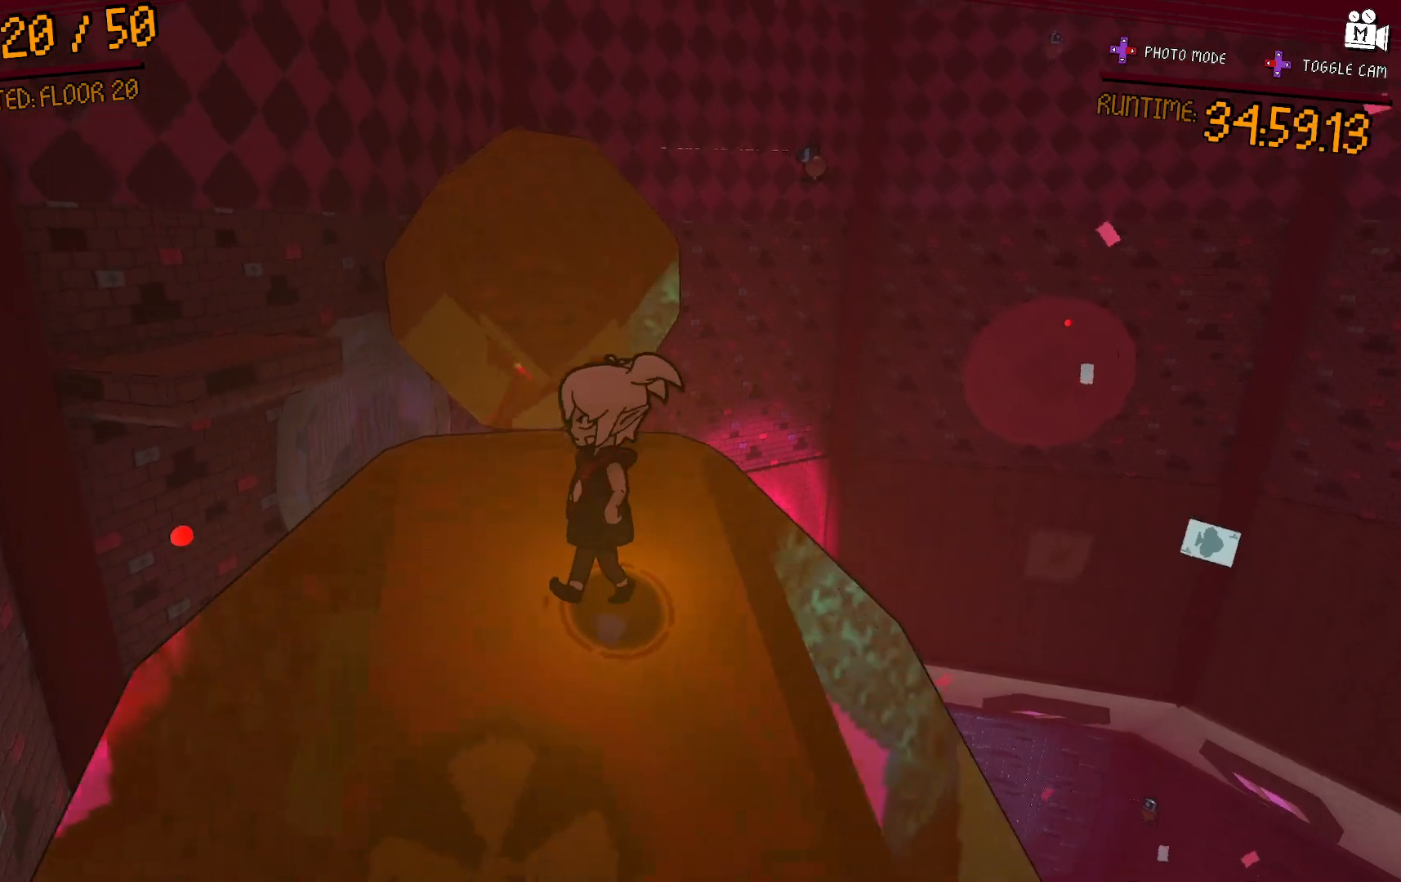
{"buttons": [], "left_stick": "center", "right_stick": "center", "events": [[400, "left_stick", "center"]]}
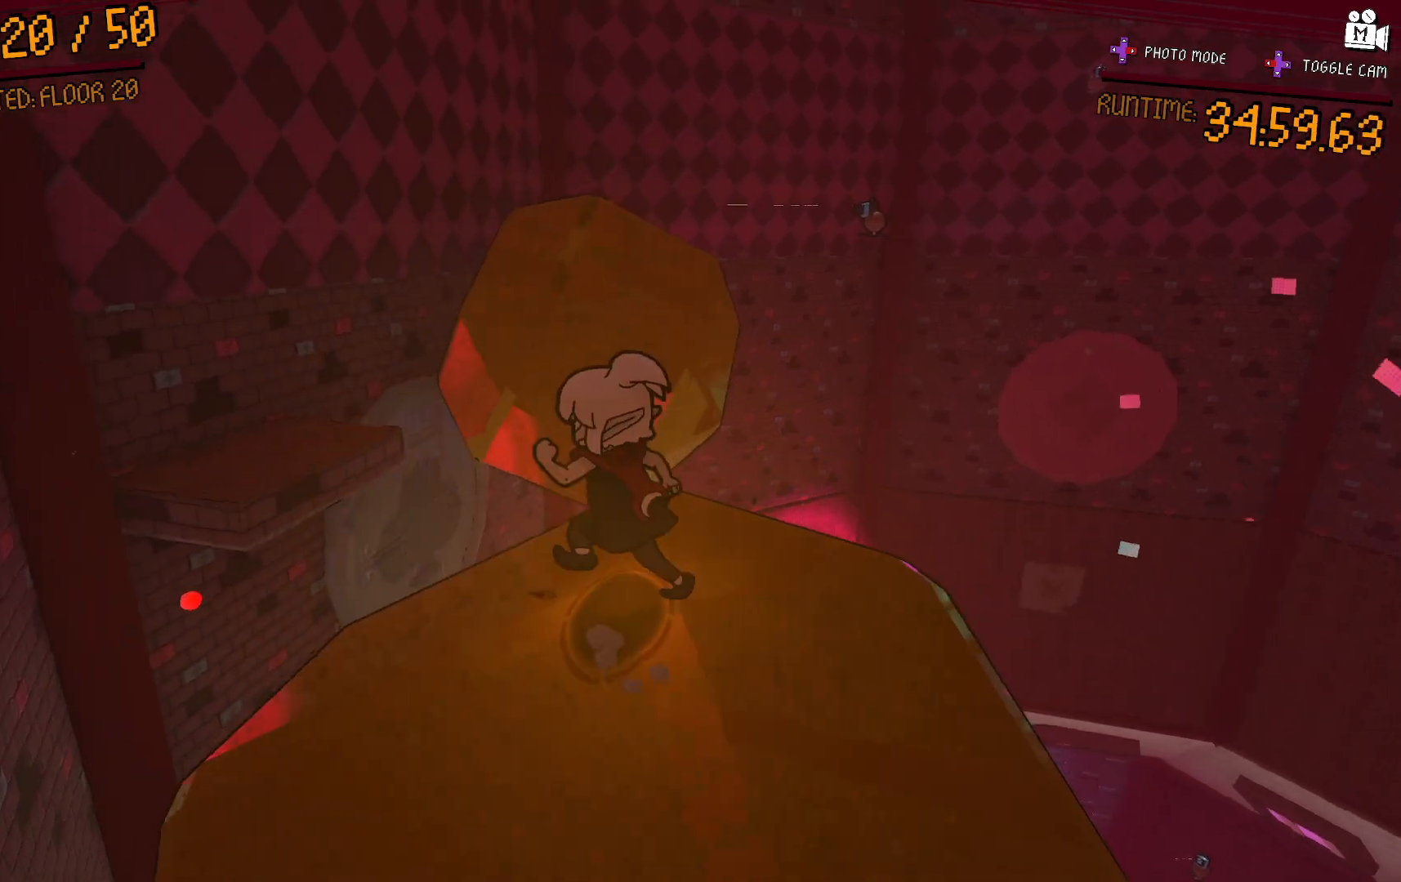
{"buttons": [], "left_stick": "up-left", "right_stick": "center", "events": [[83, "left_stick", "up"], [200, "left_stick", "up-left"]]}
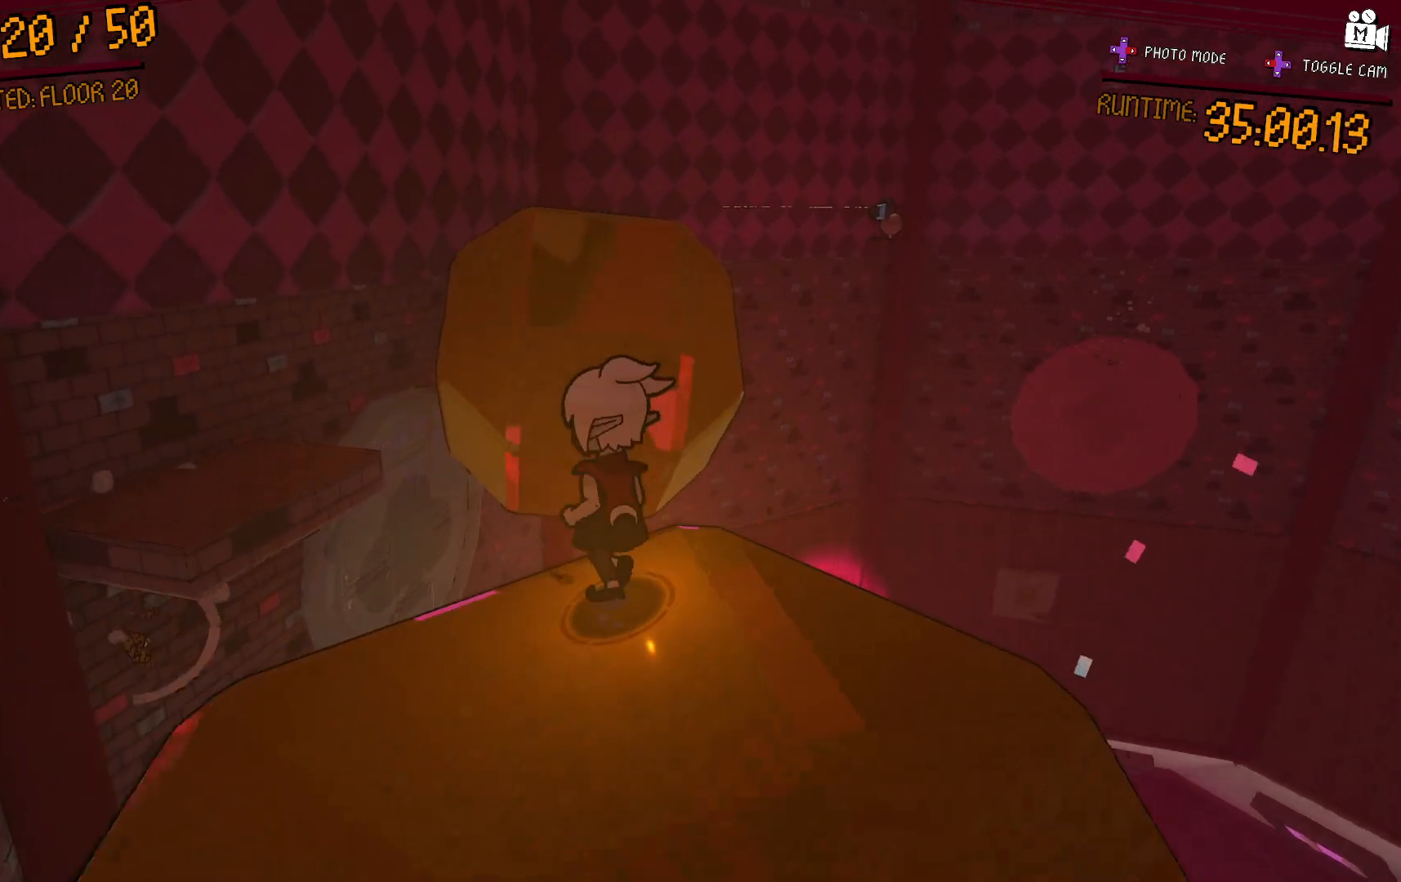
{"buttons": ["A"], "left_stick": "up-left", "right_stick": "center", "events": [[167, "A", "down"]]}
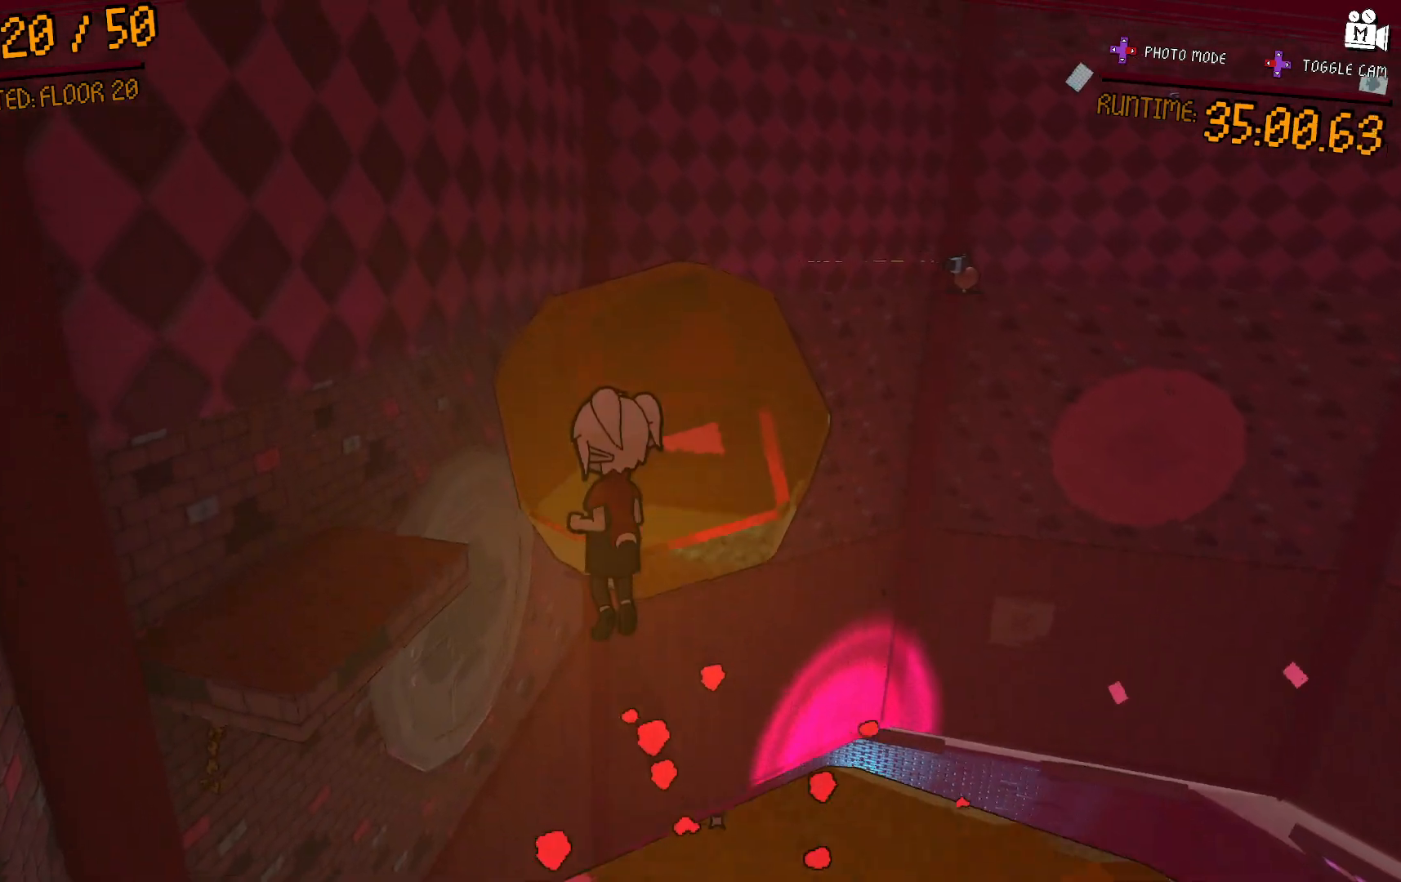
{"buttons": [], "left_stick": "up-left", "right_stick": "center", "events": [[300, "A", "up"]]}
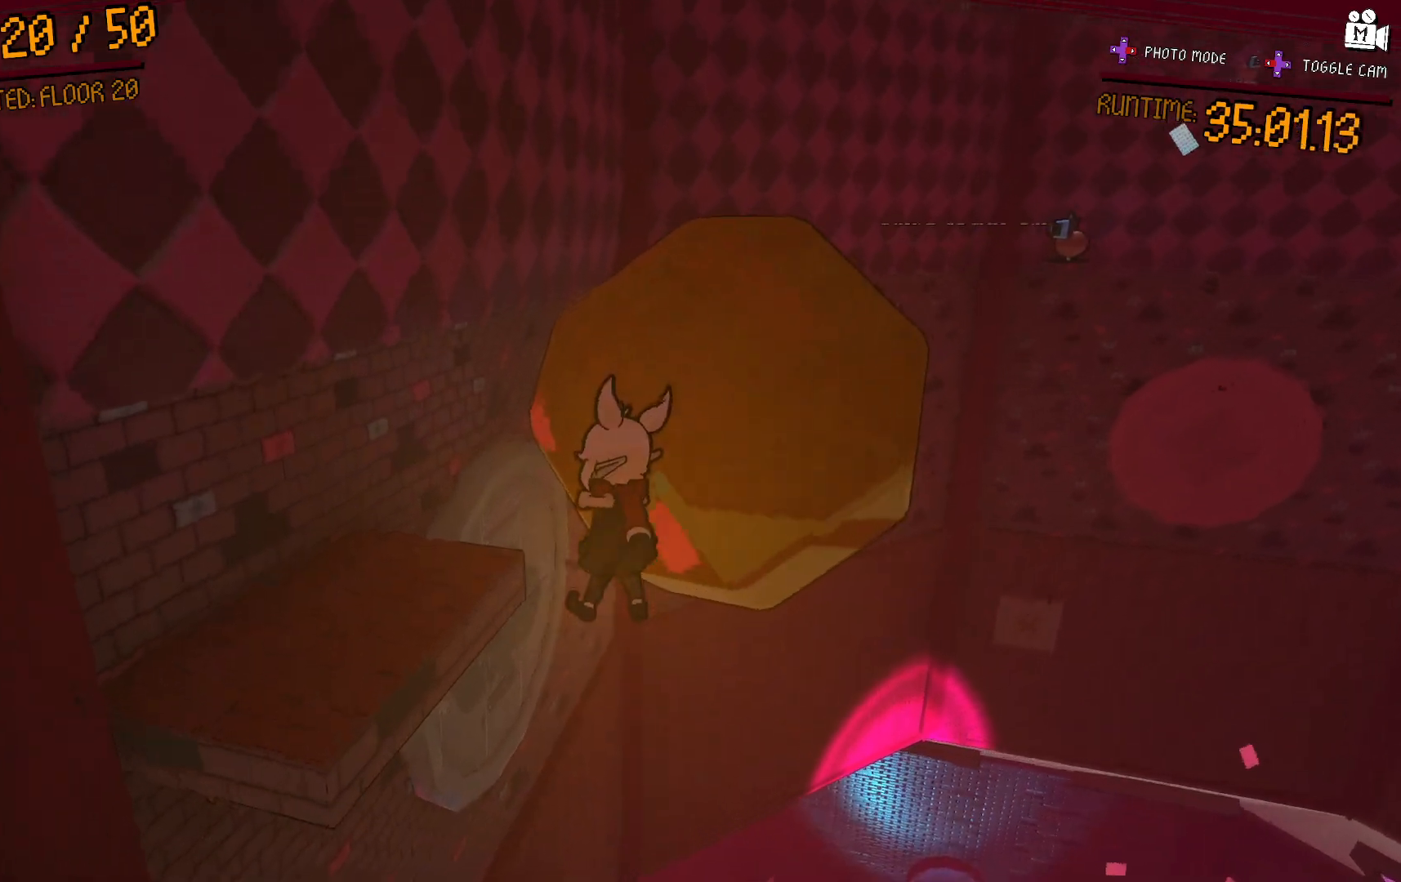
{"buttons": [], "left_stick": "up-left", "right_stick": "center", "events": [[33, "A", "down"], [450, "A", "up"]]}
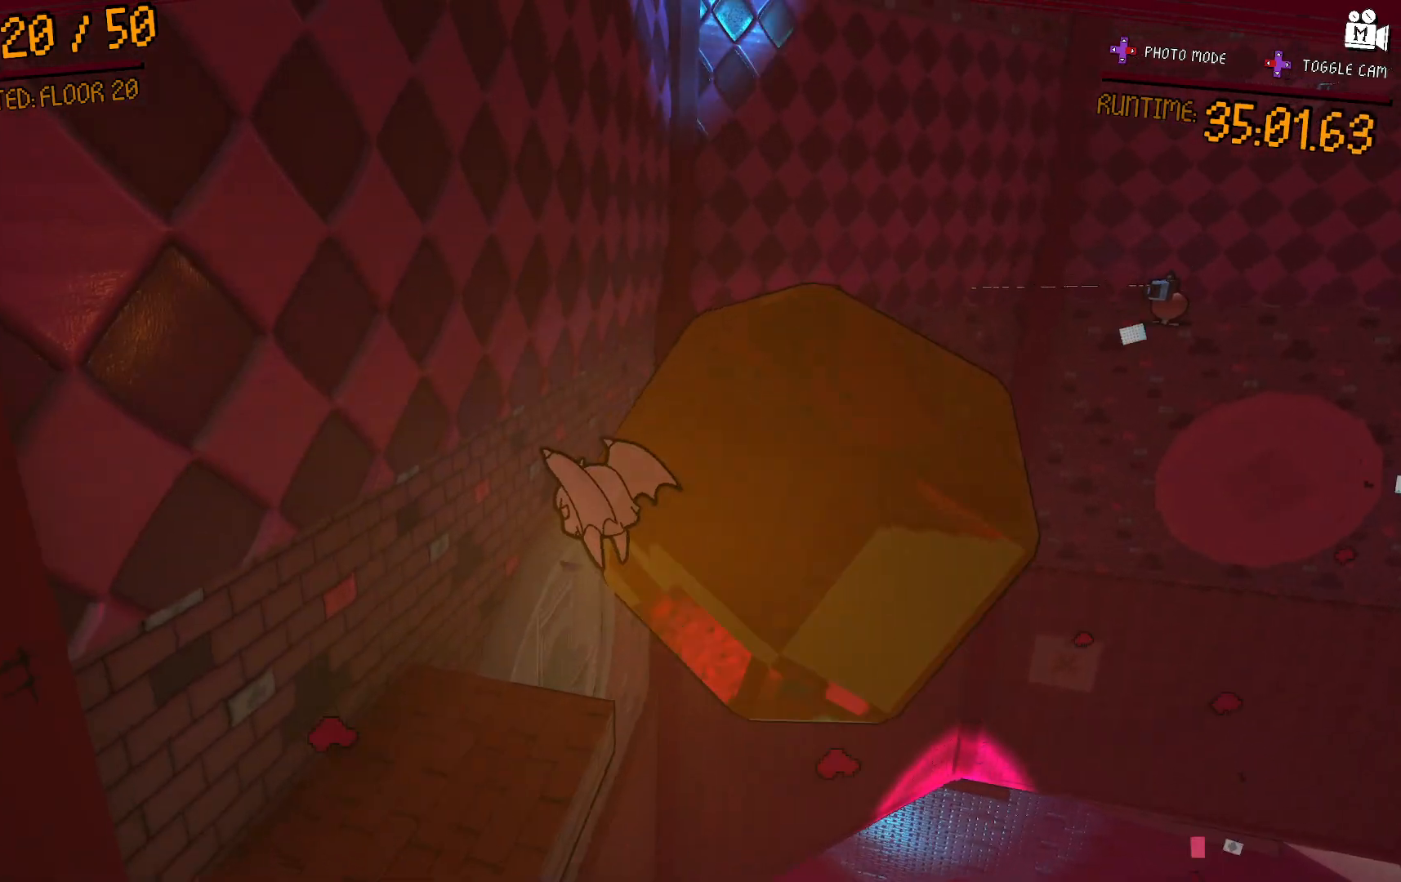
{"buttons": [], "left_stick": "up-left", "right_stick": "right", "events": [[267, "right_stick", "right"]]}
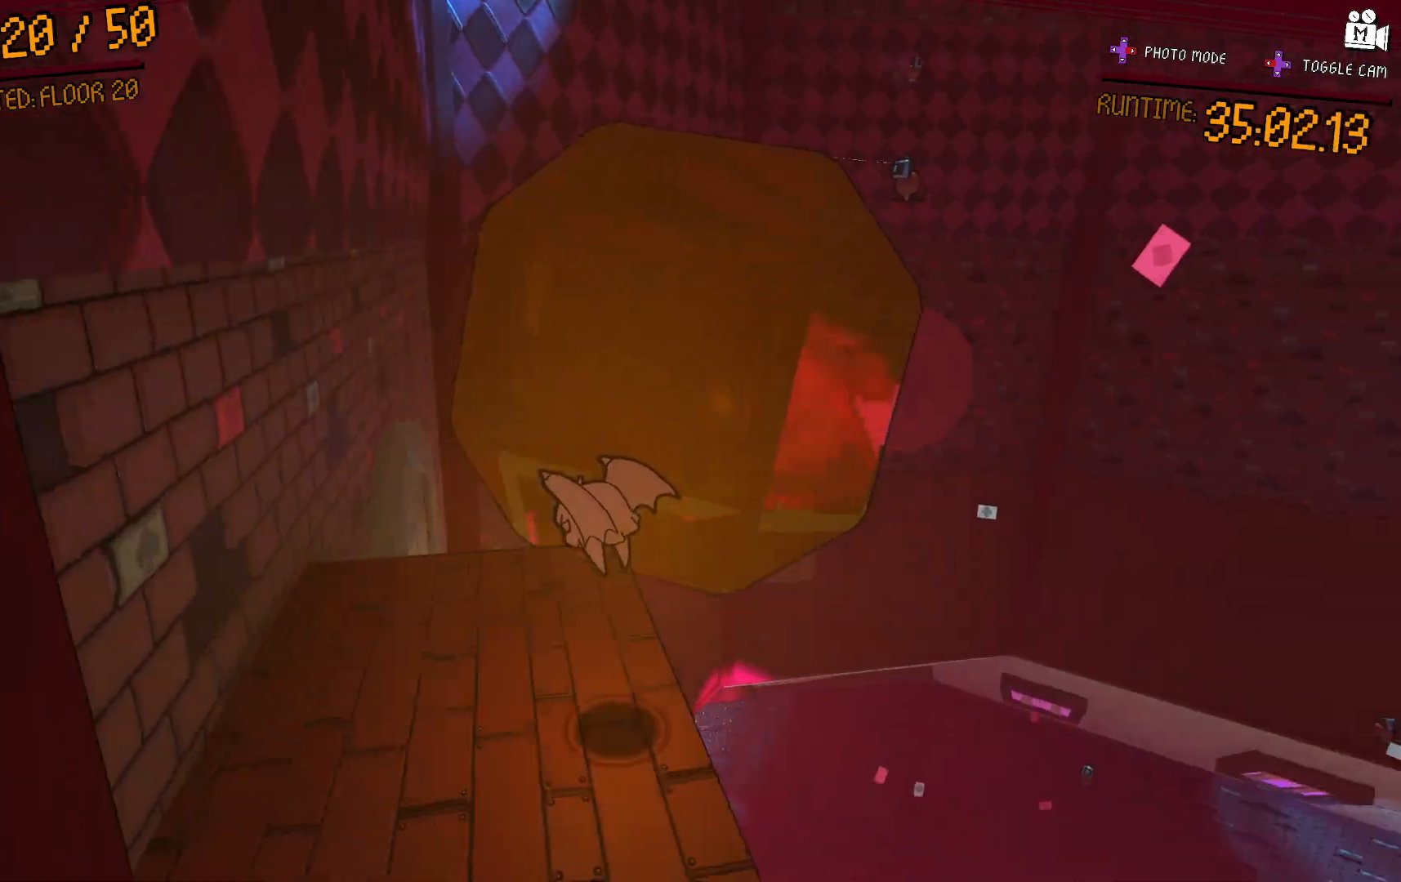
{"buttons": [], "left_stick": "up-right", "right_stick": "center", "events": [[17, "right_stick", "center"], [100, "left_stick", "center"], [250, "A", "down"], [317, "left_stick", "right"], [417, "A", "up"], [417, "left_stick", "up-right"]]}
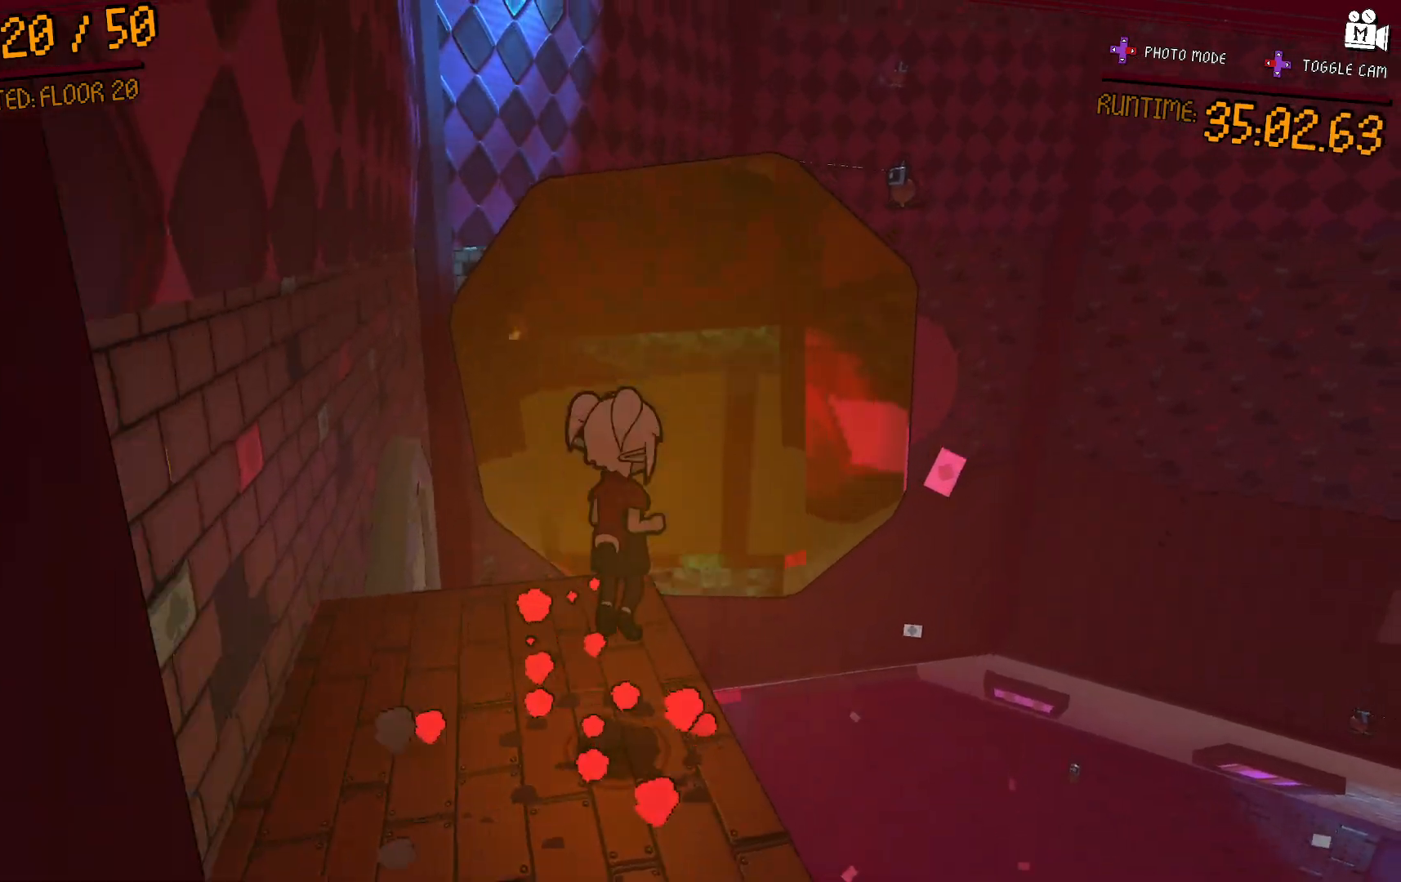
{"buttons": [], "left_stick": "up-right", "right_stick": "center", "events": [[50, "left_stick", "up-left"], [200, "left_stick", "left"], [450, "left_stick", "up-right"]]}
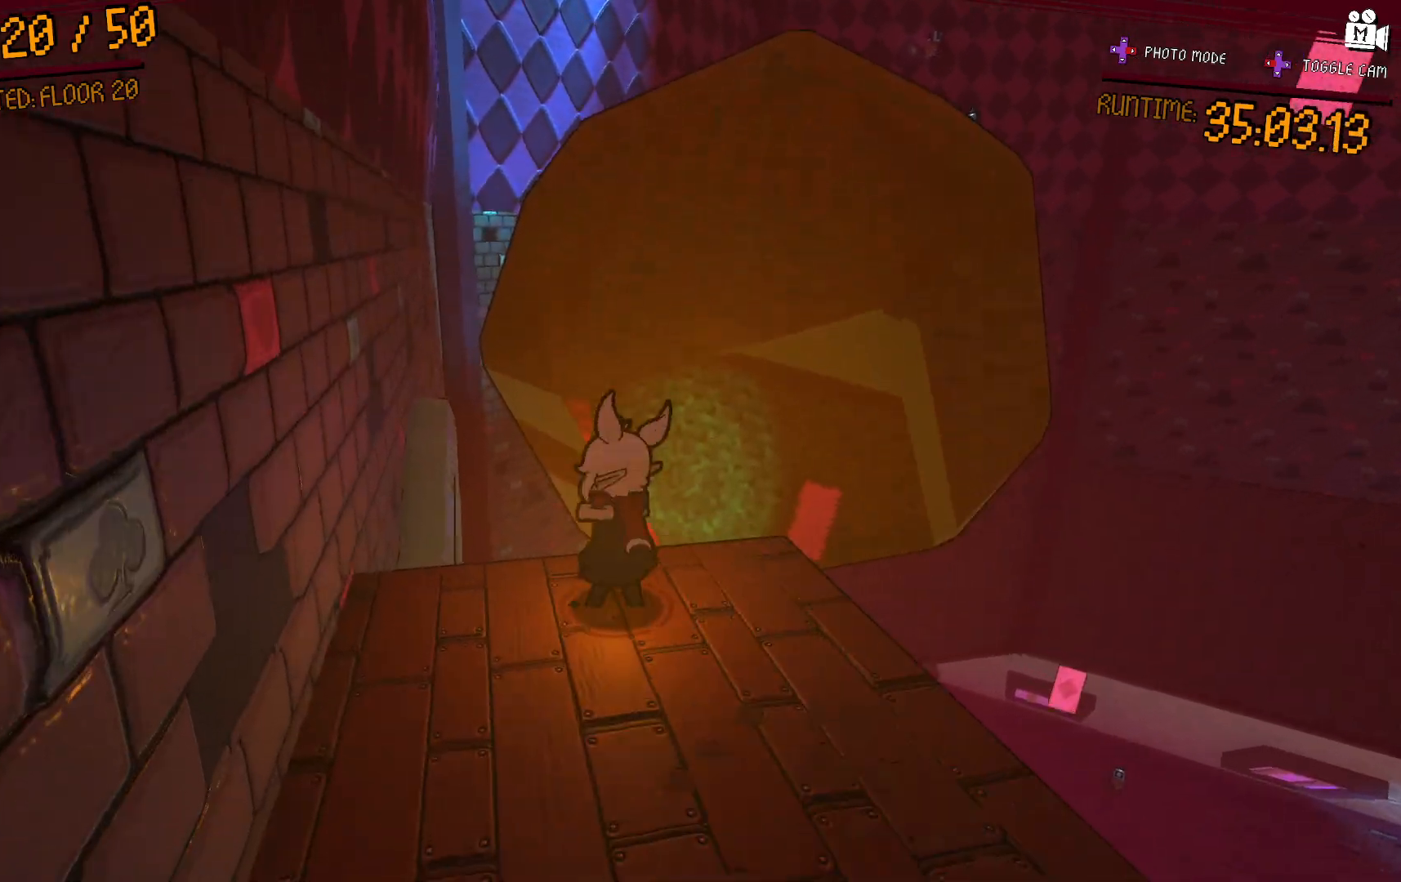
{"buttons": ["A"], "left_stick": "up-right", "right_stick": "center", "events": [[100, "A", "down"], [300, "left_stick", "right"], [450, "A", "up"], [450, "left_stick", "up-right"], [500, "A", "down"]]}
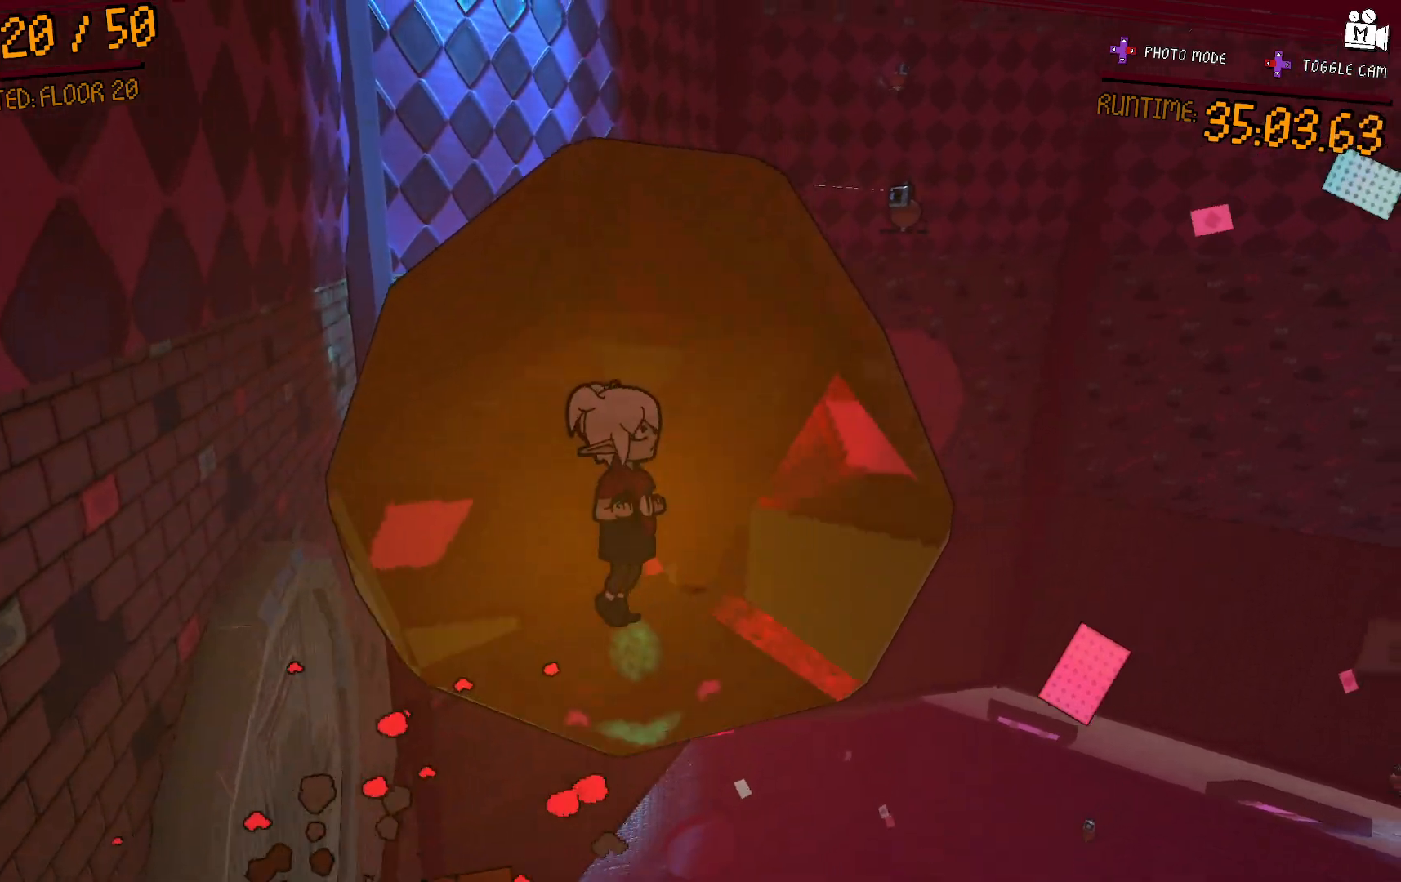
{"buttons": ["A"], "left_stick": "up", "right_stick": "center", "events": [[200, "left_stick", "up"], [267, "A", "up"], [367, "A", "down"]]}
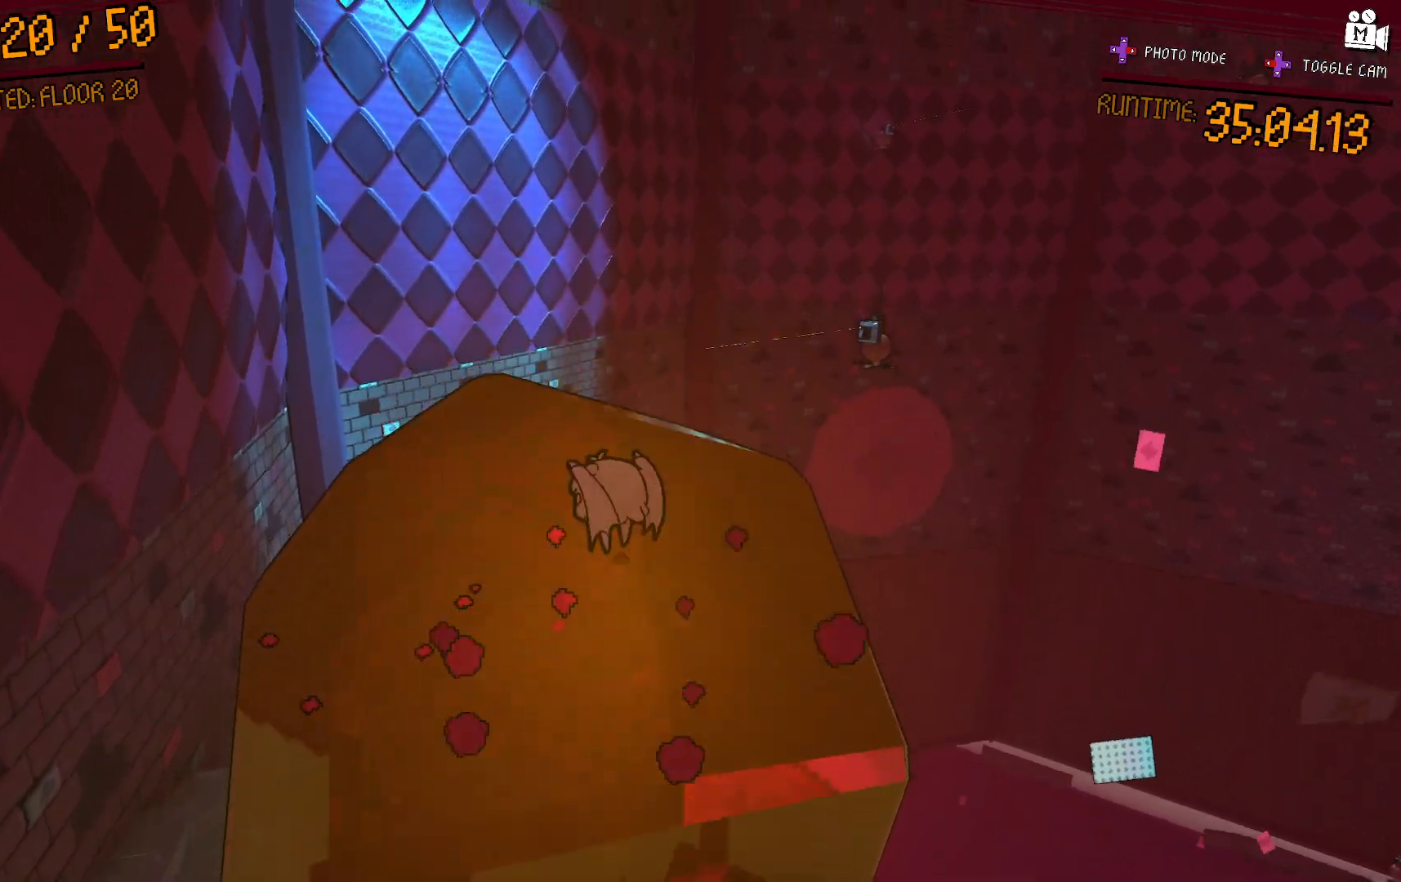
{"buttons": [], "left_stick": "up-left", "right_stick": "right", "events": [[267, "A", "up"], [367, "left_stick", "up-left"], [450, "right_stick", "right"]]}
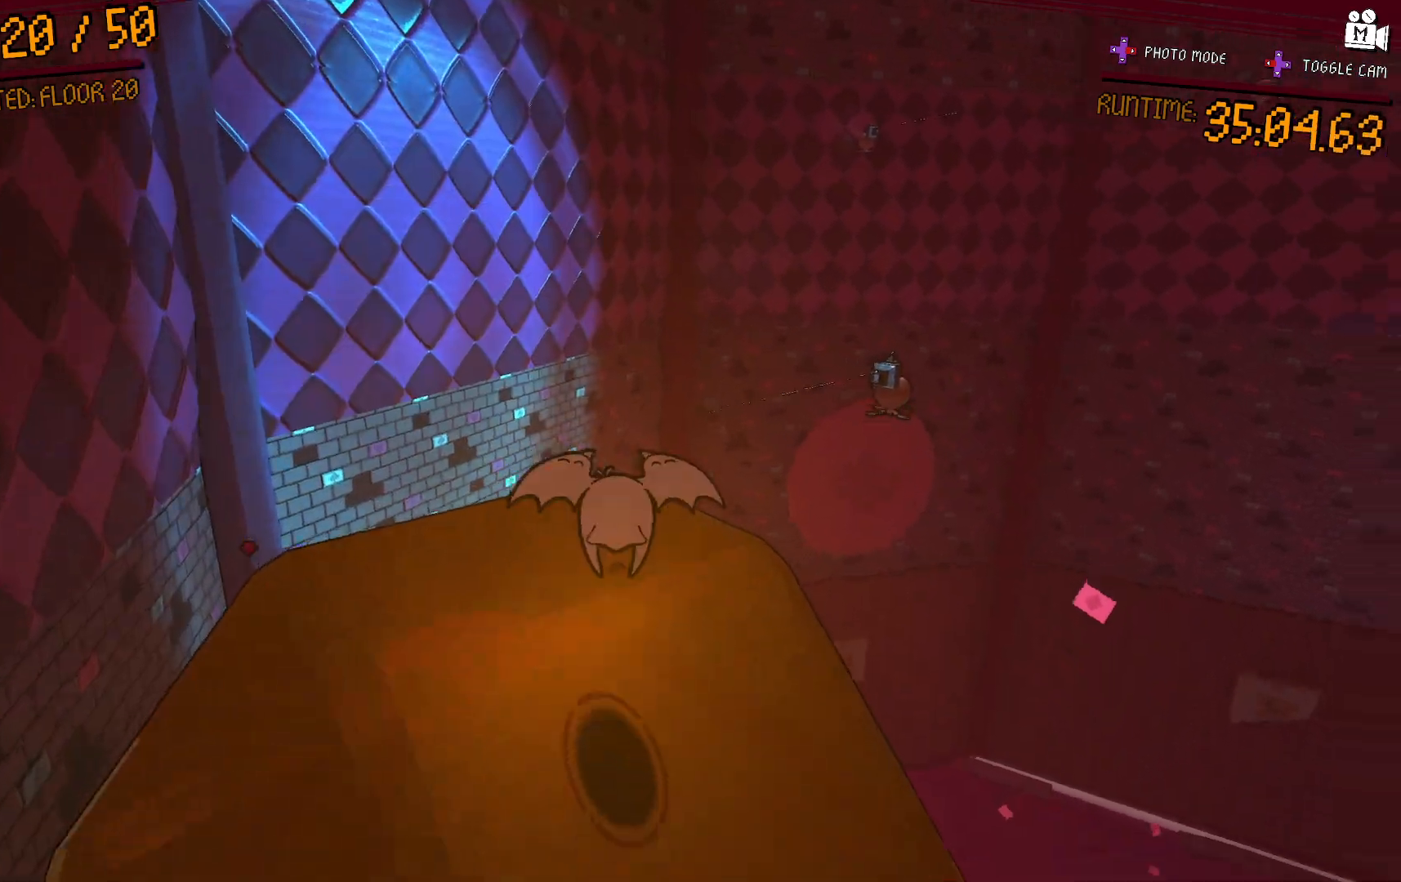
{"buttons": [], "left_stick": "up-left", "right_stick": "right"}
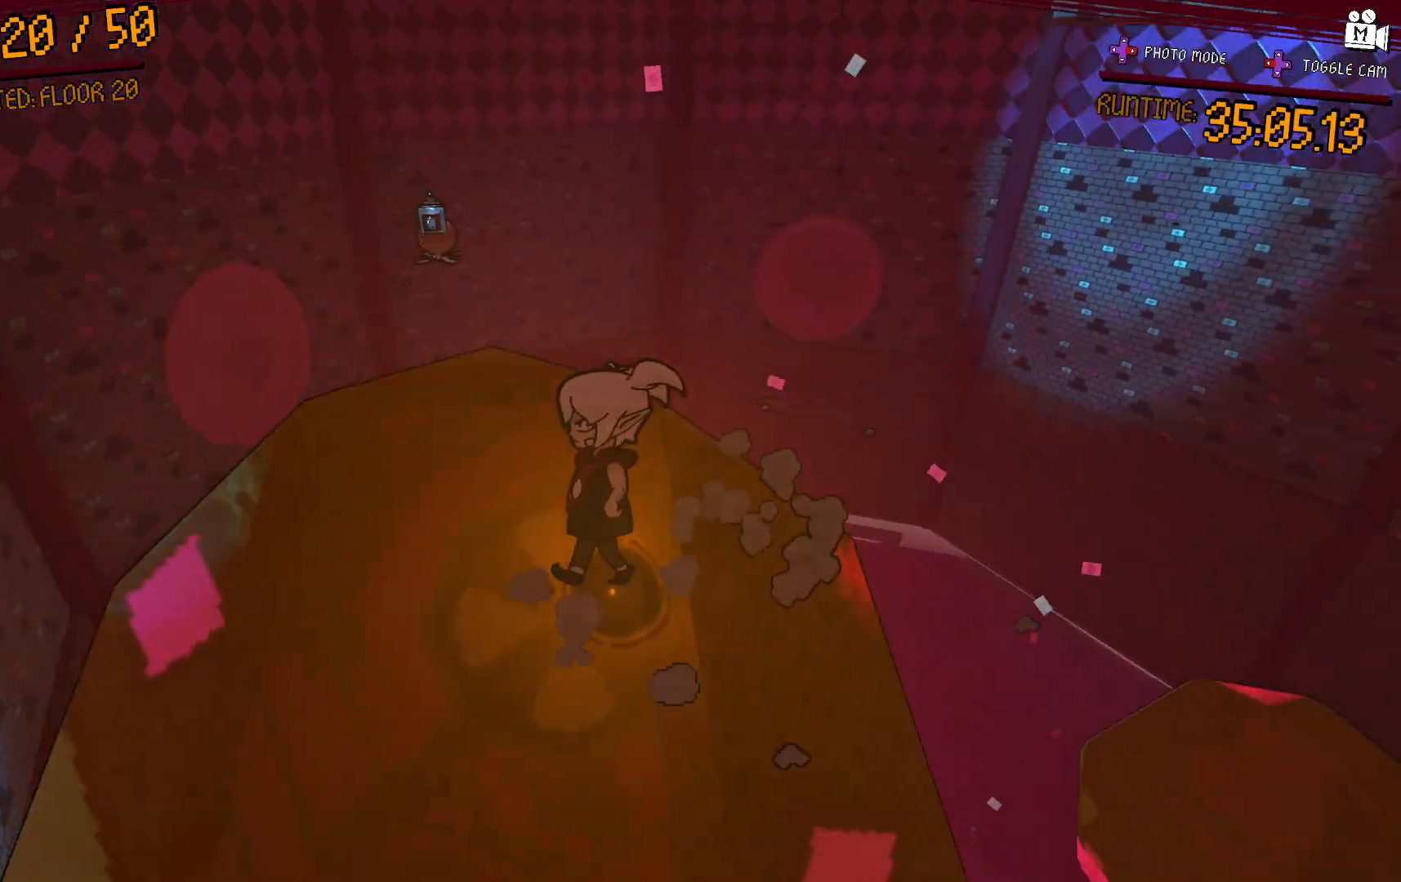
{"buttons": ["A"], "left_stick": "up-left", "right_stick": "center", "events": [[17, "left_stick", "center"], [100, "right_stick", "center"], [133, "left_stick", "left"], [350, "left_stick", "up-left"], [450, "A", "down"]]}
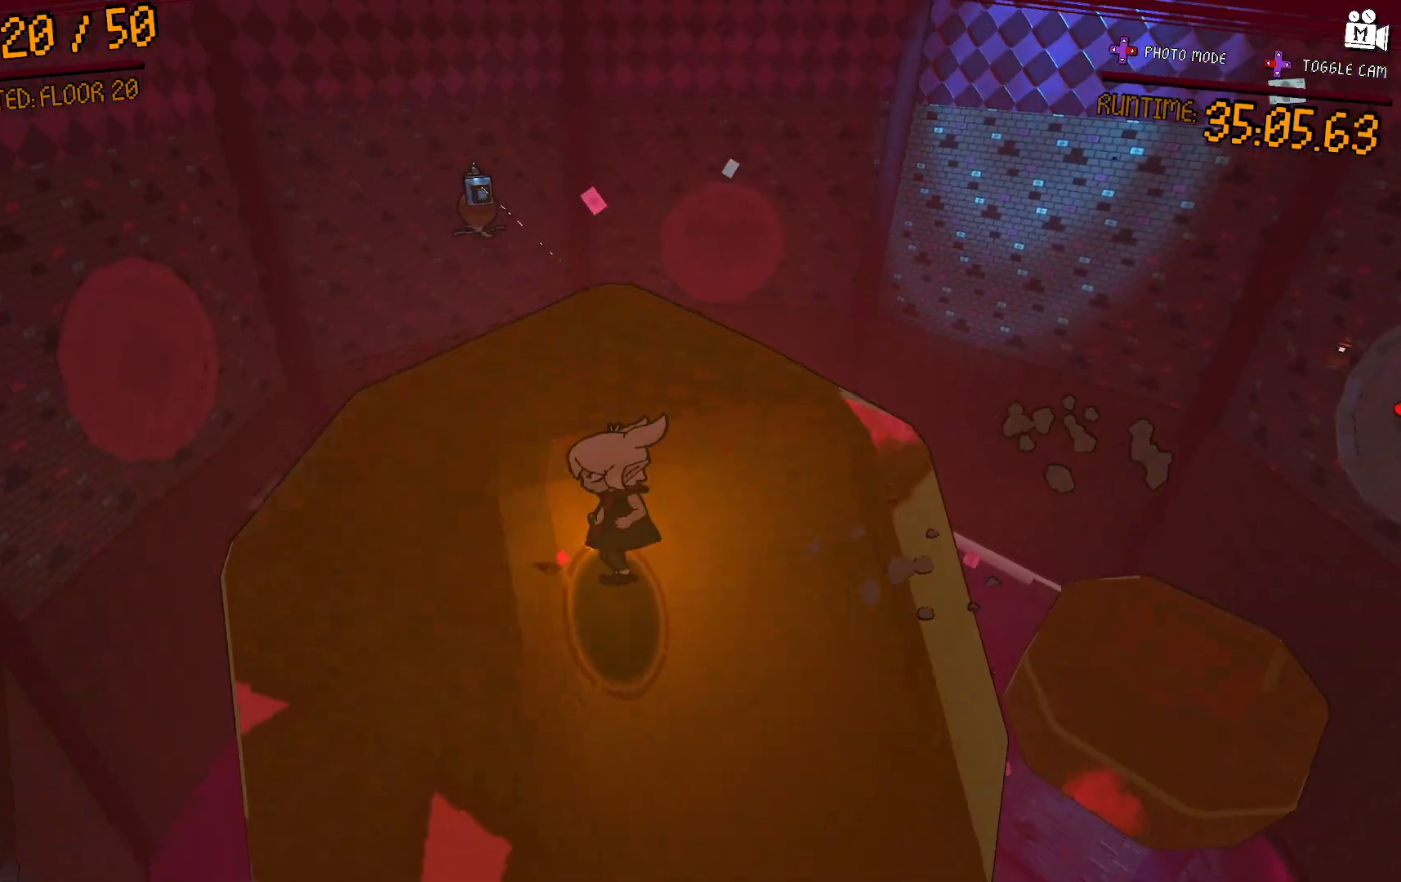
{"buttons": [], "left_stick": "up-left", "right_stick": "center", "events": [[317, "A", "up"]]}
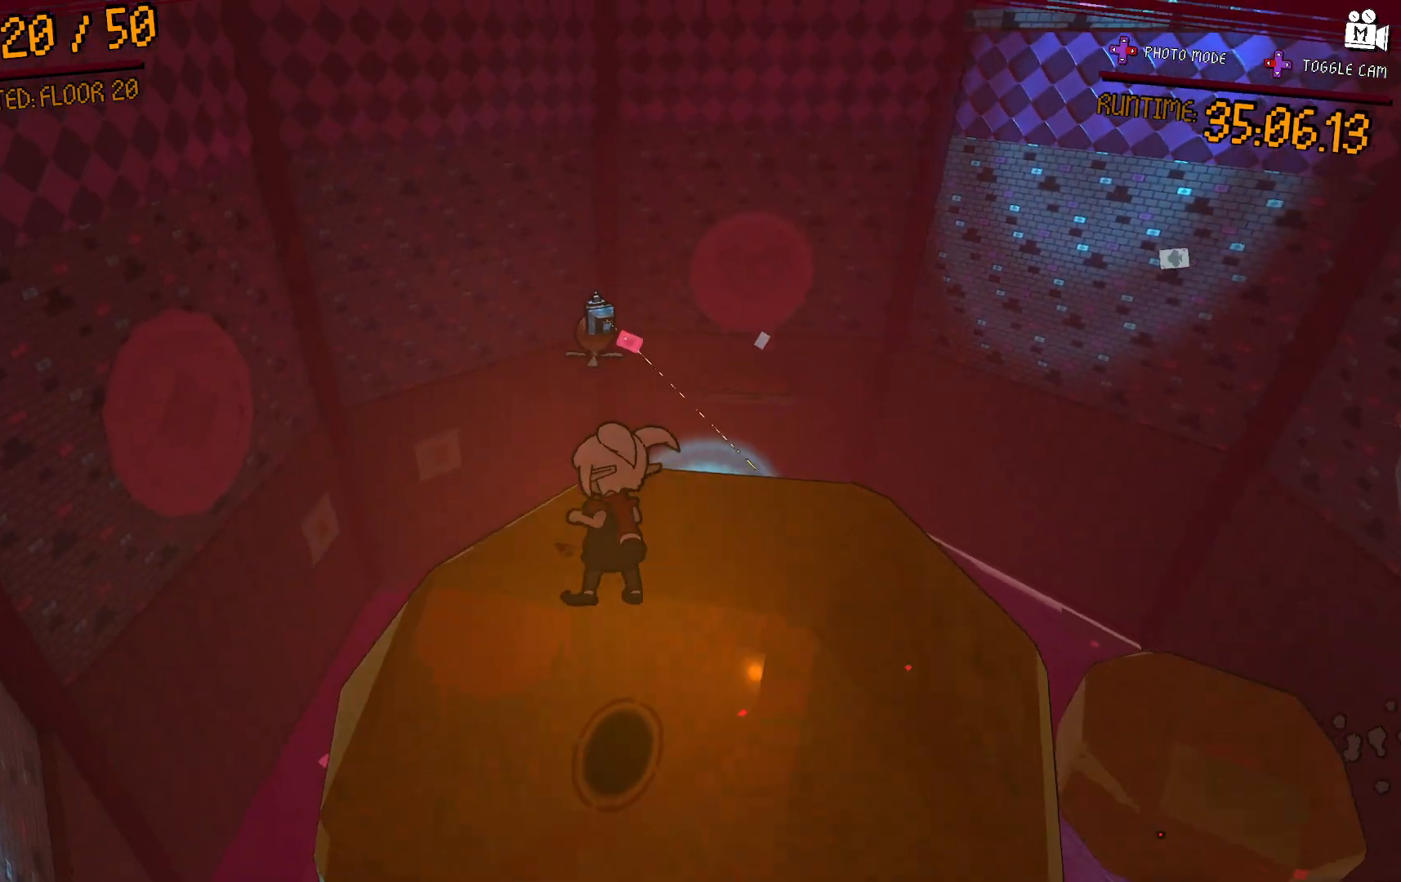
{"buttons": [], "left_stick": "left", "right_stick": "center", "events": [[83, "right_stick", "right"], [167, "right_stick", "up-right"], [283, "right_stick", "center"], [500, "left_stick", "left"]]}